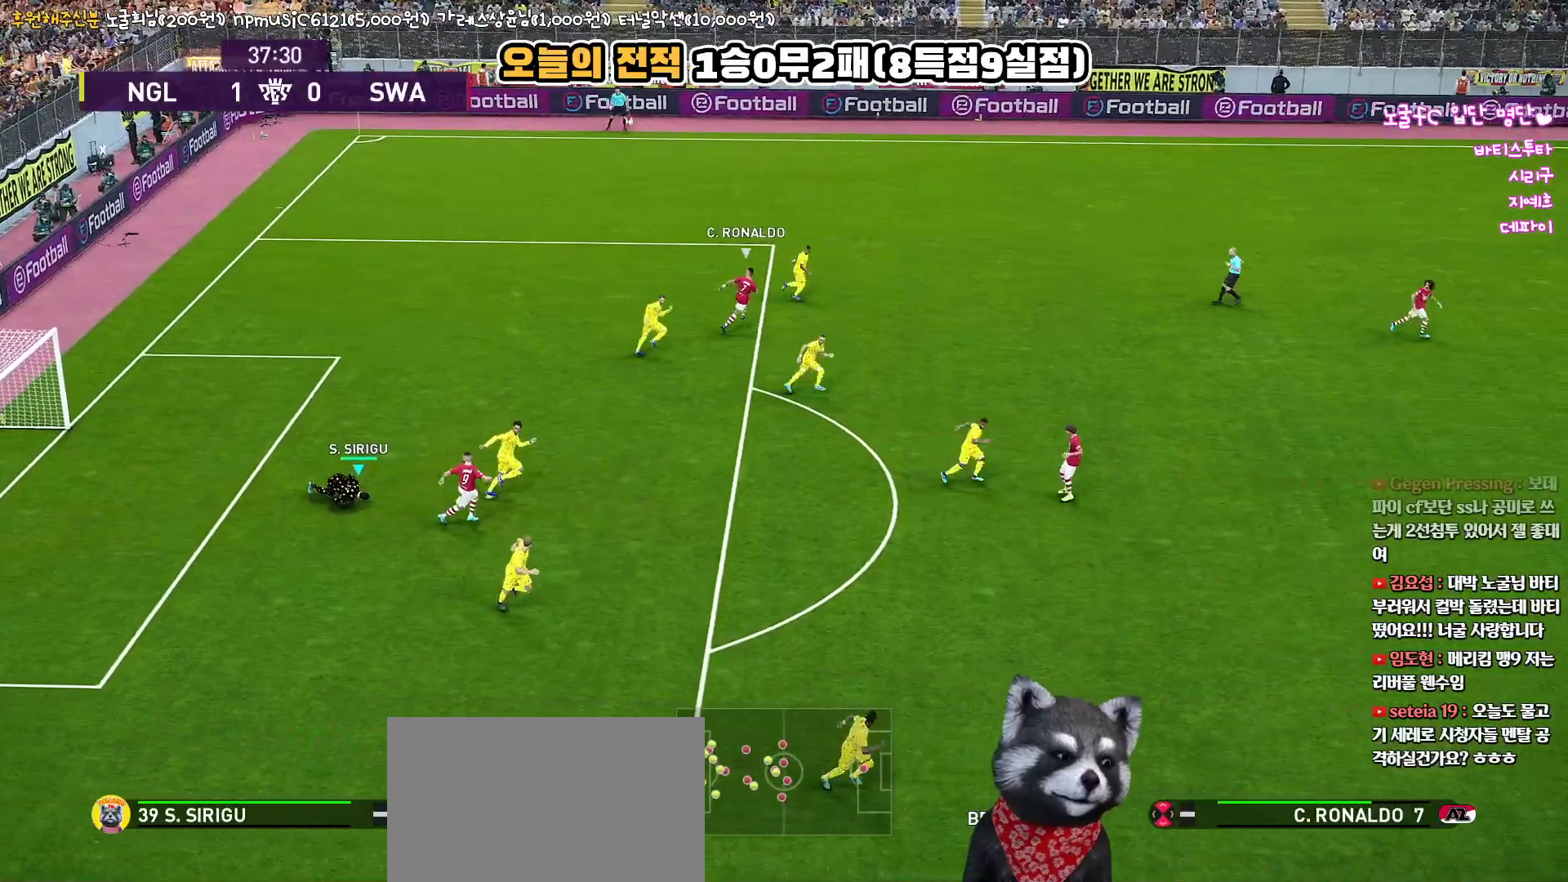
Gameplay with a controller (PlayStation layout); each line is a JSON object with the inputs held at the frame after it. "events" lists button and stick changes between this image and that frame as [ms after this image, input, new state], when the widget could be followed in between.
{"buttons": [], "left_stick": "up-right", "right_stick": "center", "events": []}
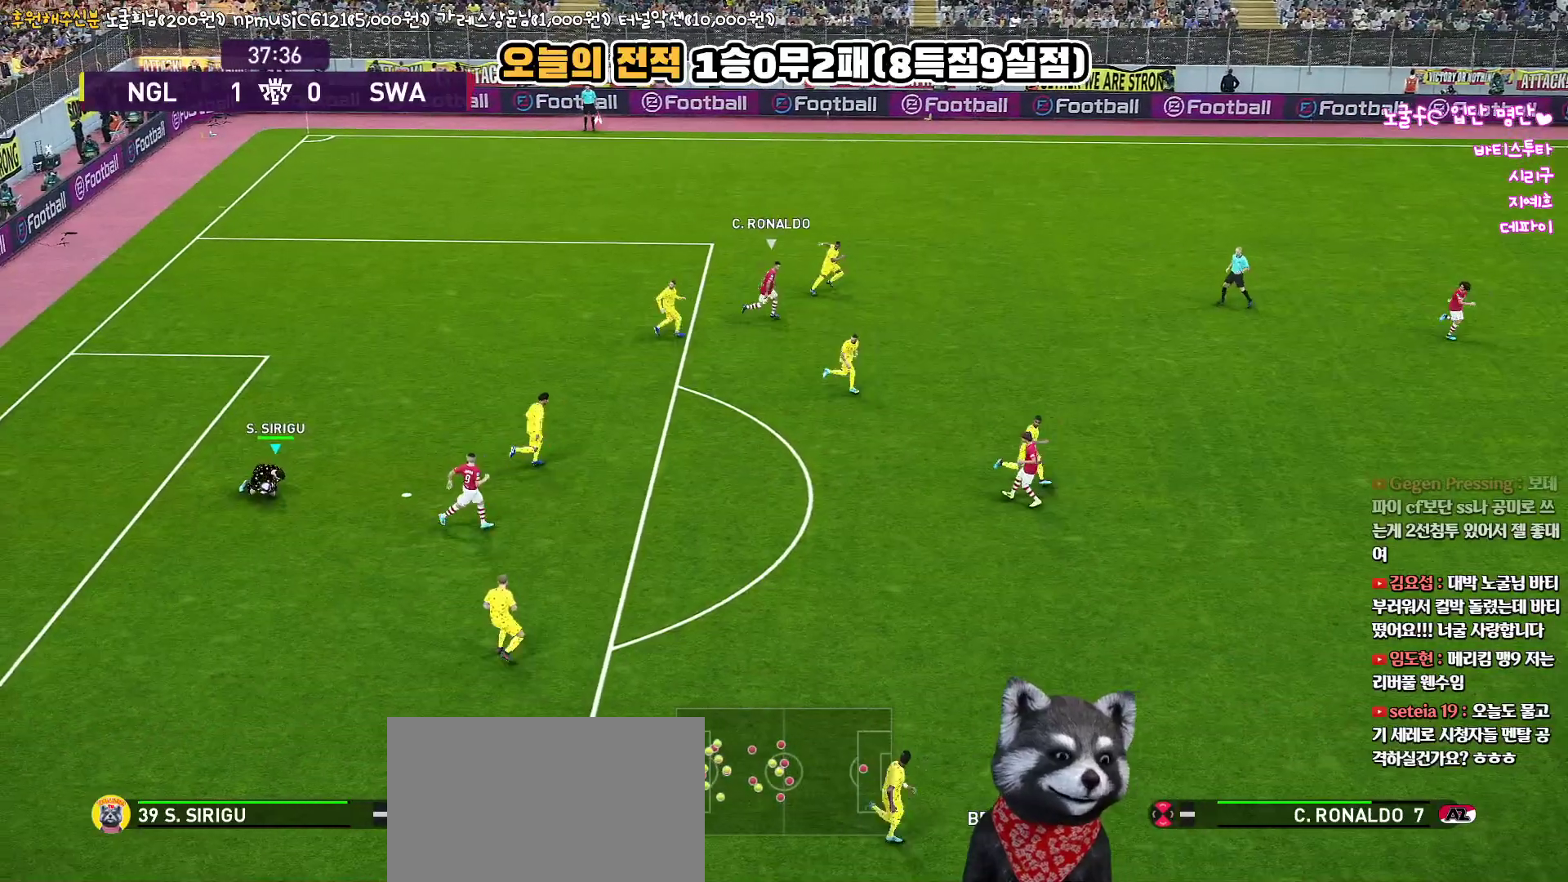
{"buttons": [], "left_stick": "right", "right_stick": "center", "events": [[33, "left_stick", "right"]]}
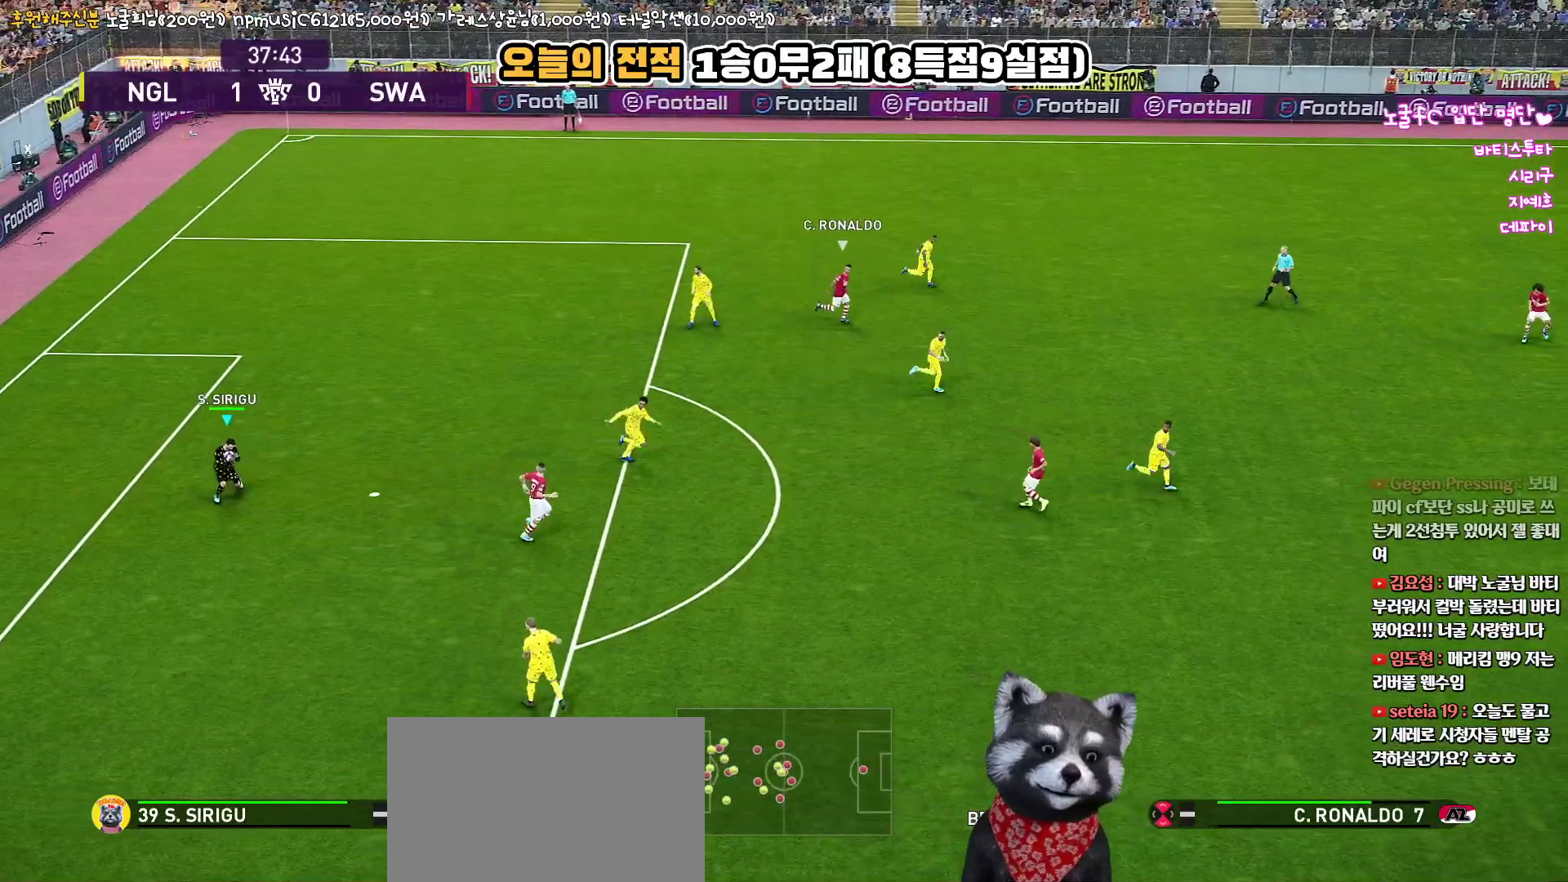
{"buttons": [], "left_stick": "left", "right_stick": "center", "events": [[333, "left_stick", "up-left"], [450, "left_stick", "left"]]}
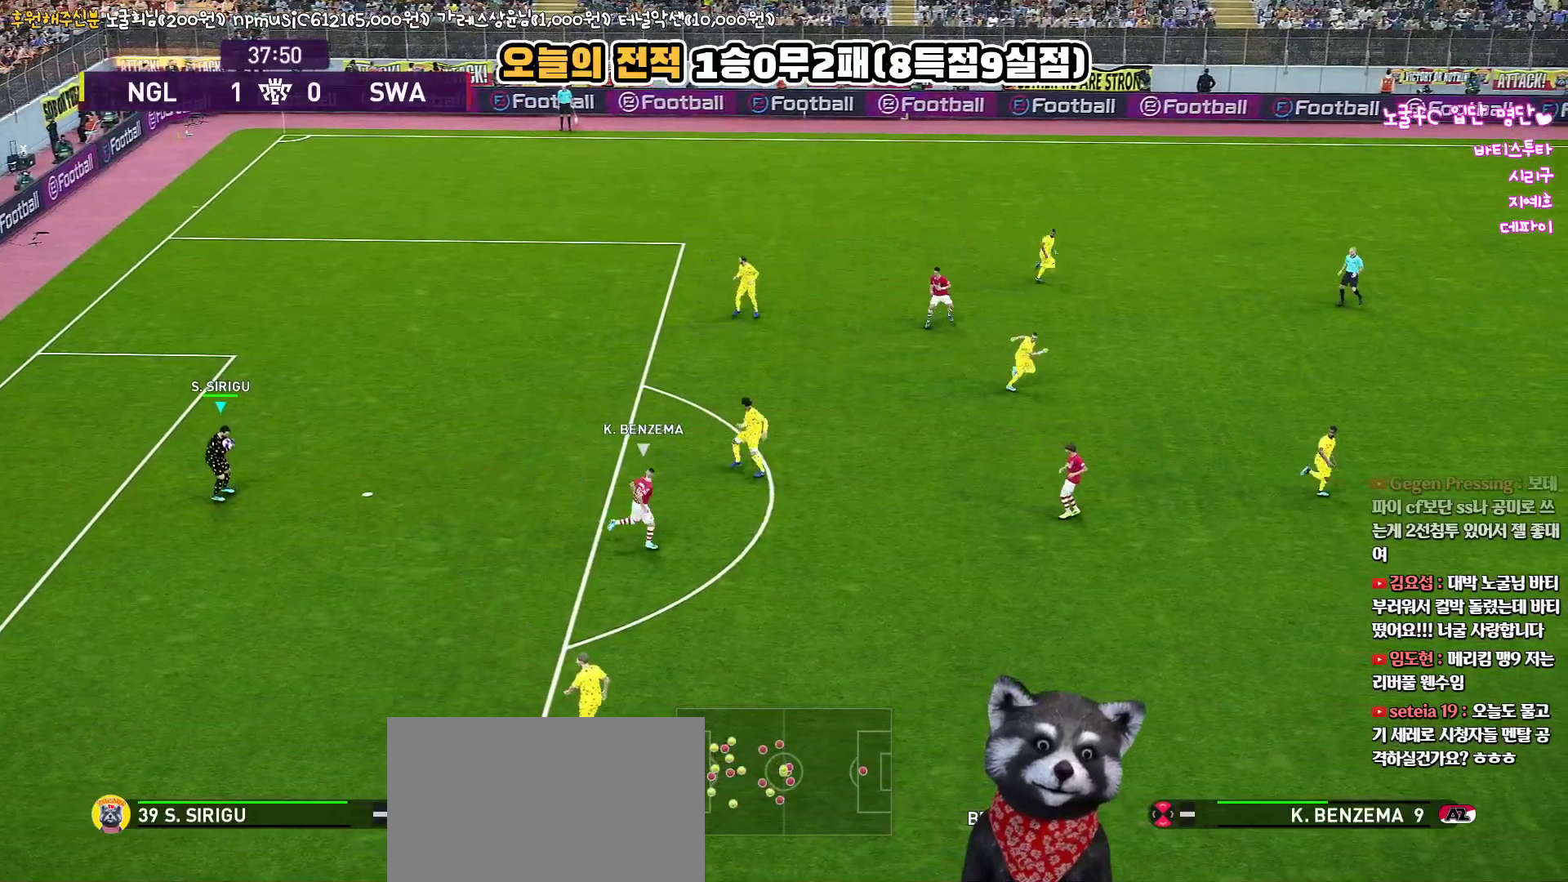
{"buttons": [], "left_stick": "left", "right_stick": "center", "events": []}
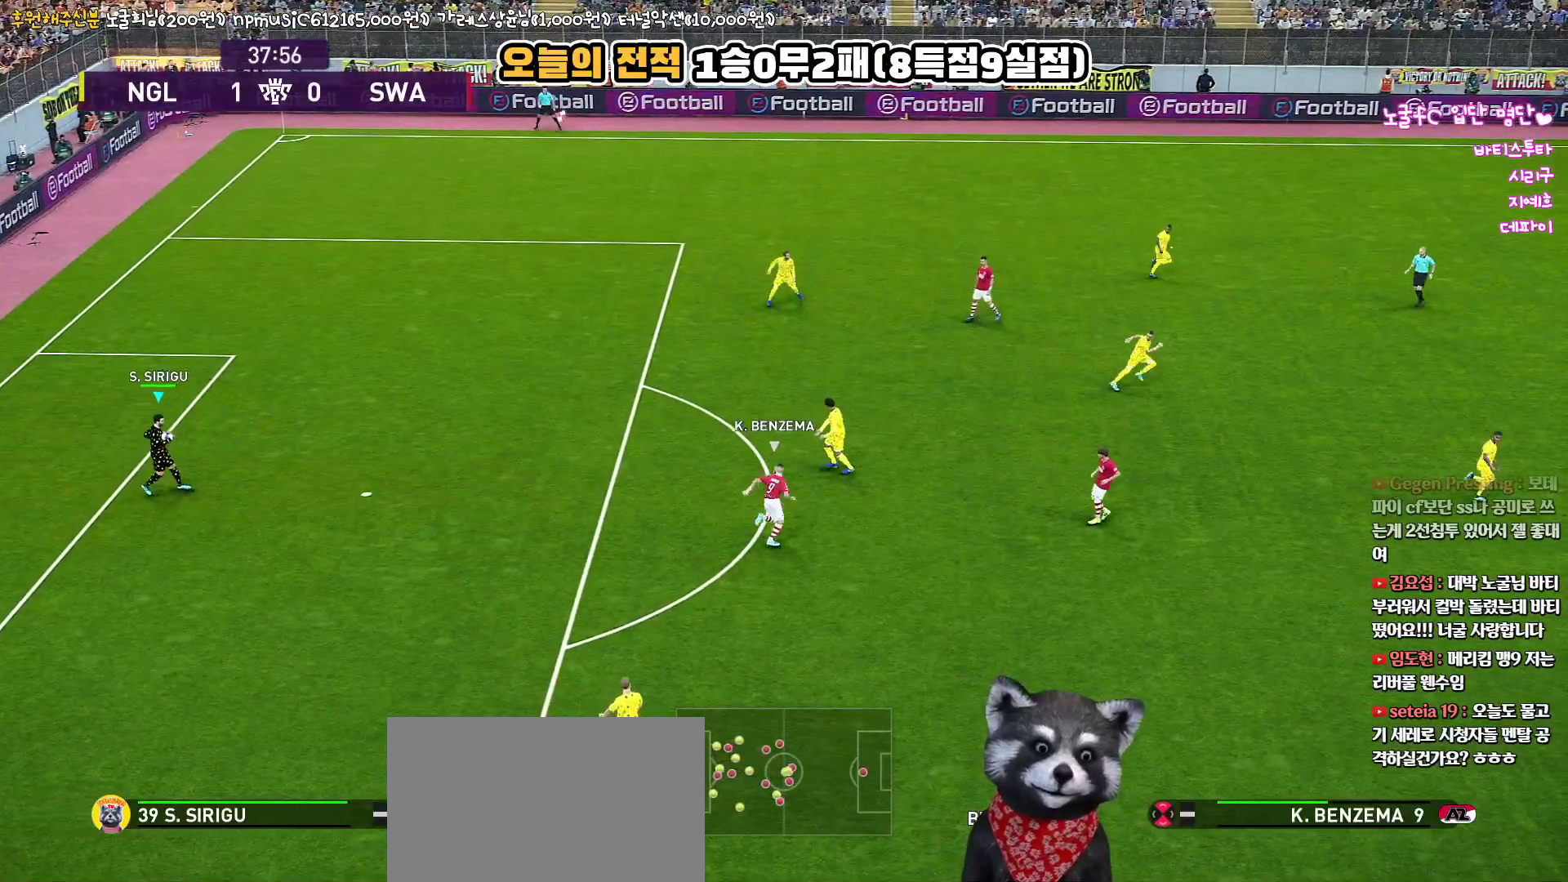
{"buttons": ["R2"], "left_stick": "left", "right_stick": "center", "events": [[467, "R2", "down"]]}
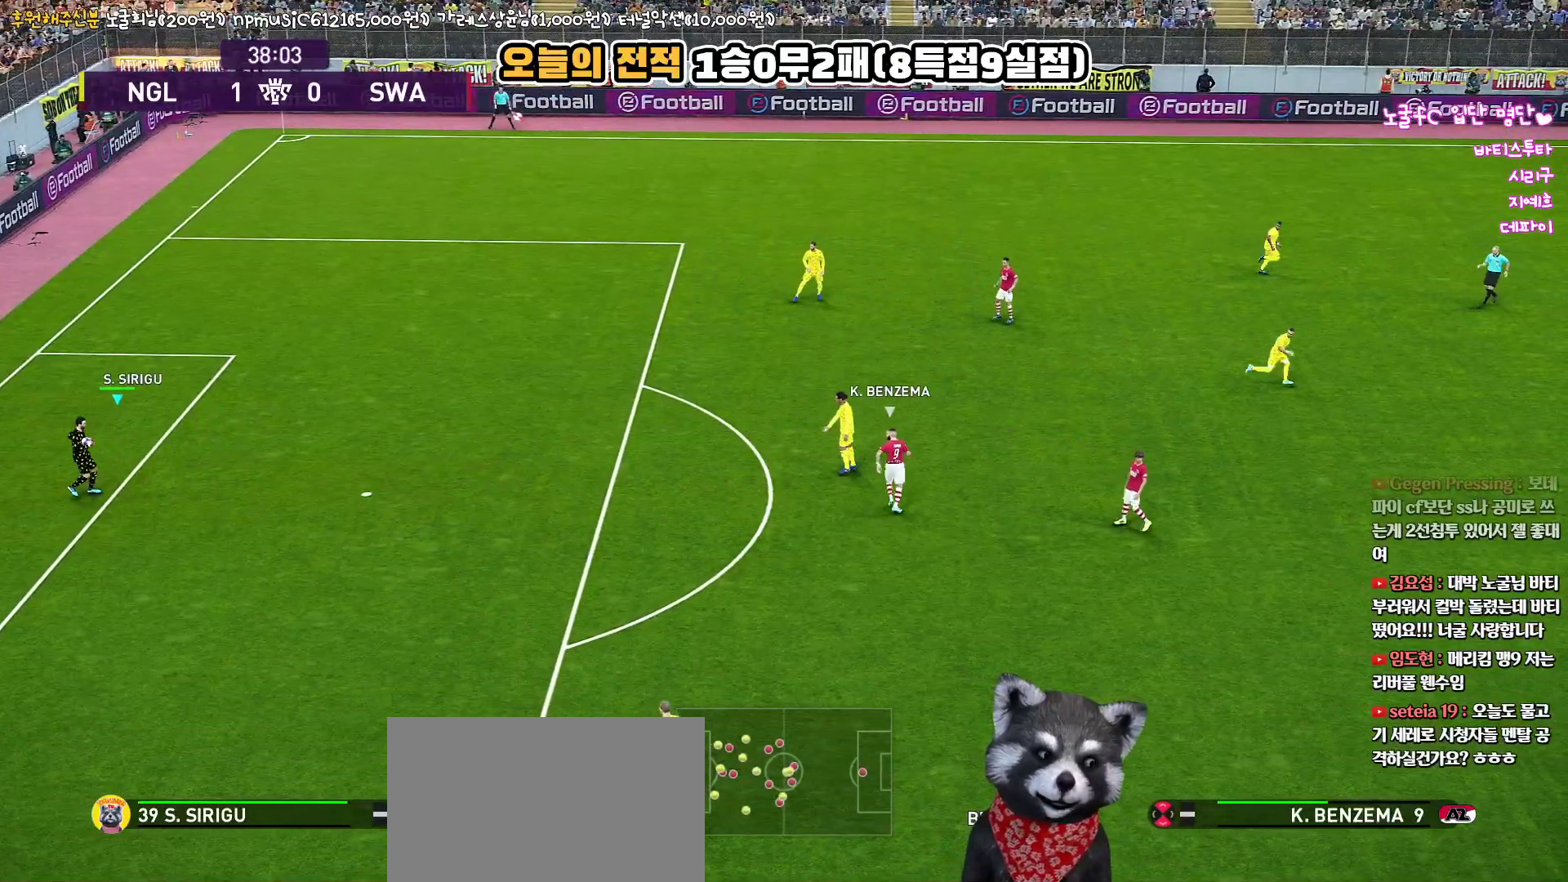
{"buttons": ["R2", "L3"], "left_stick": "down-right", "right_stick": "center", "events": [[100, "left_stick", "right"], [400, "L3", "down"], [417, "left_stick", "down-right"]]}
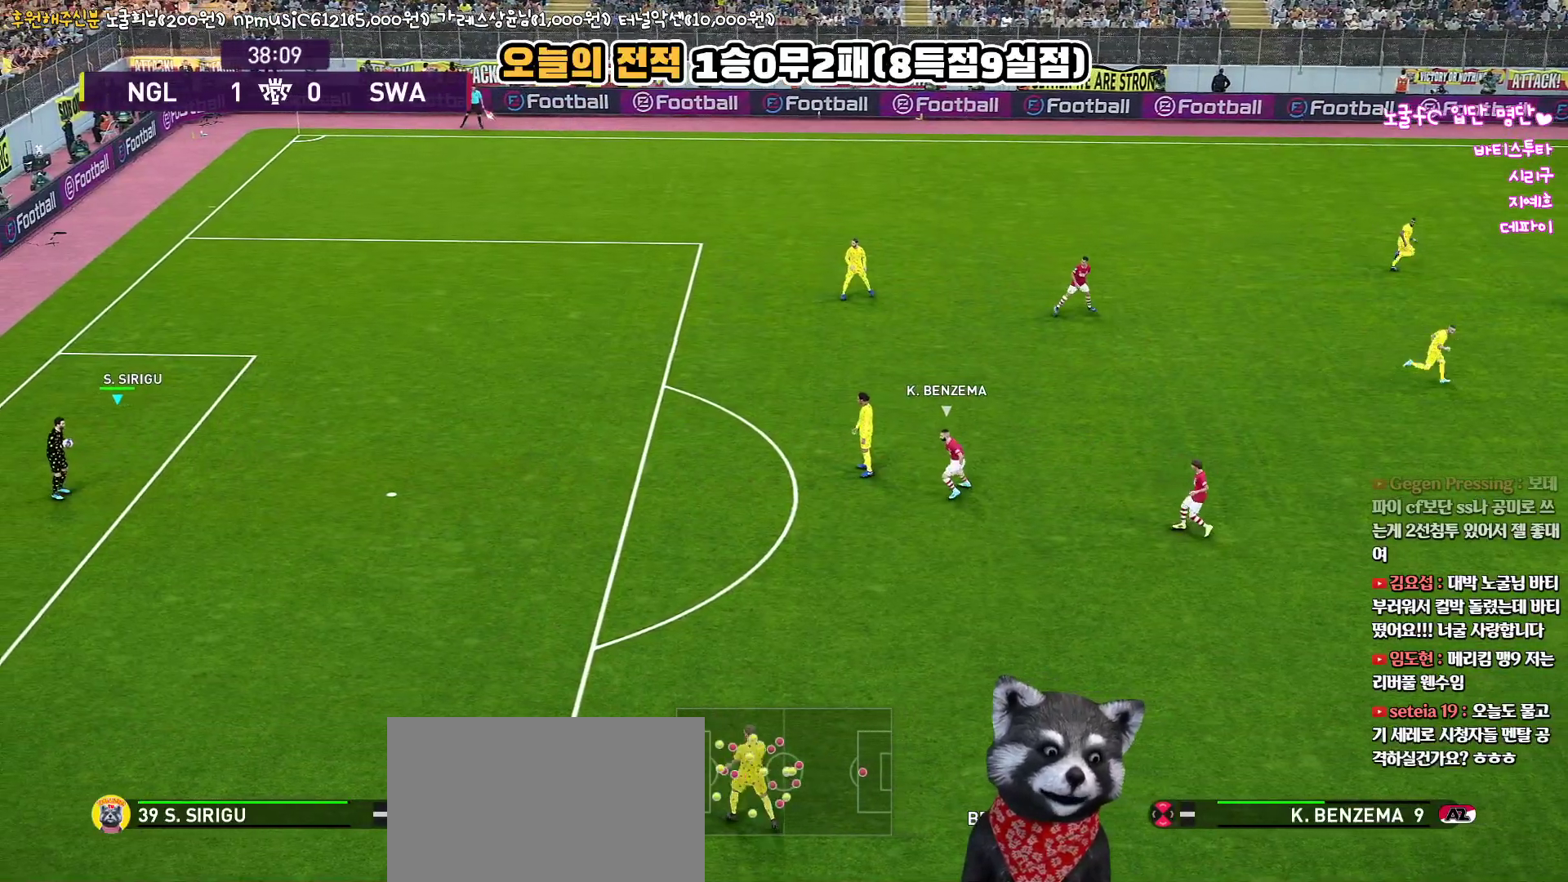
{"buttons": ["CIRCLE", "R2", "L3"], "left_stick": "down-right", "right_stick": "center", "events": [[33, "CIRCLE", "down"]]}
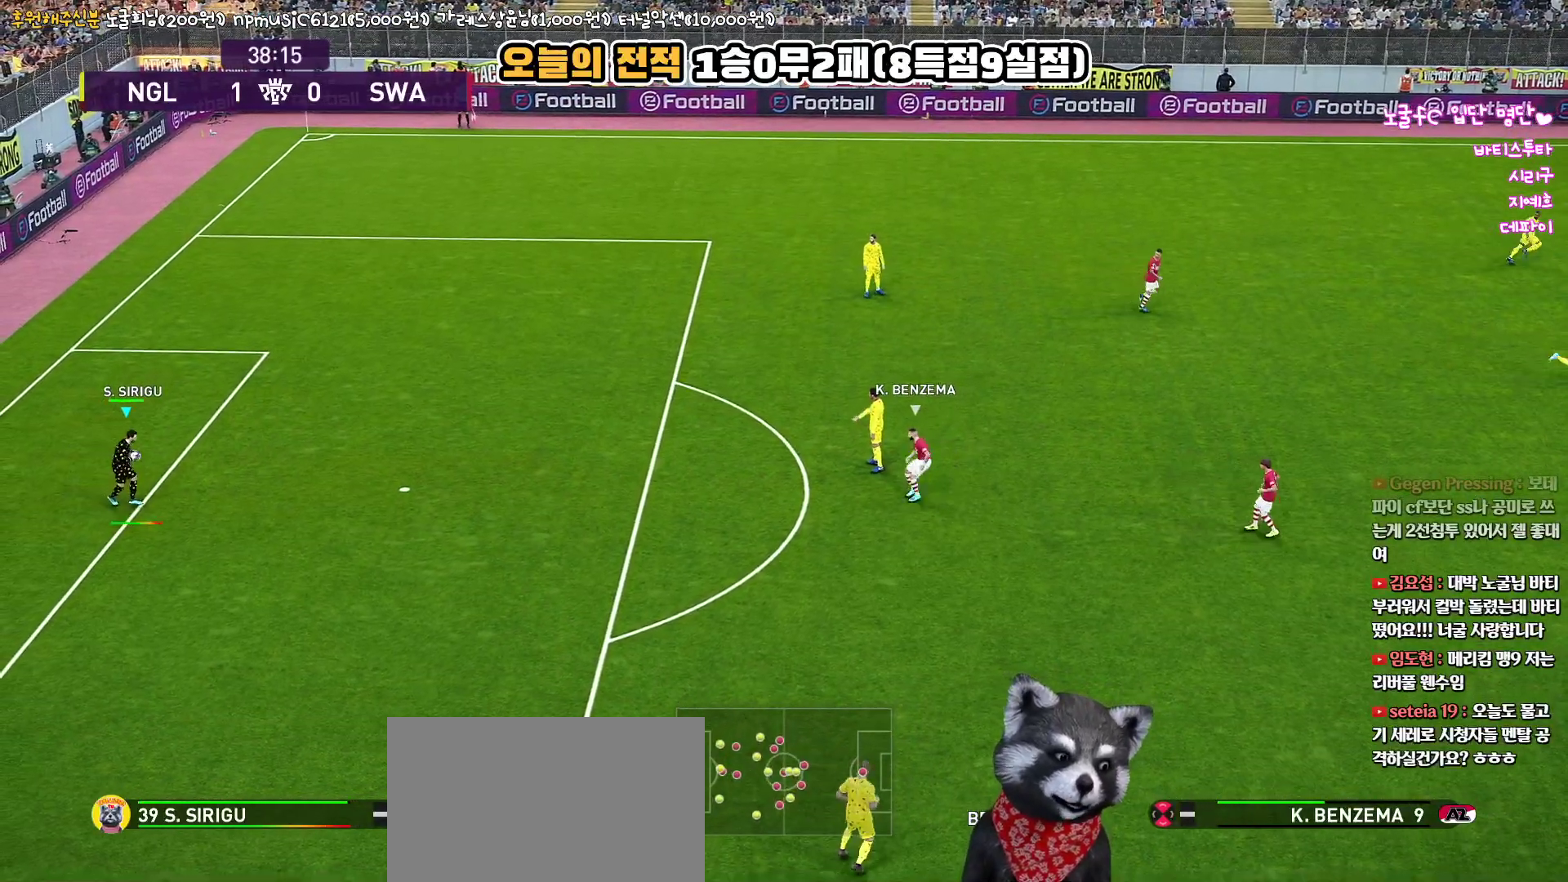
{"buttons": ["CIRCLE", "R2", "L3"], "left_stick": "down-right", "right_stick": "center", "events": []}
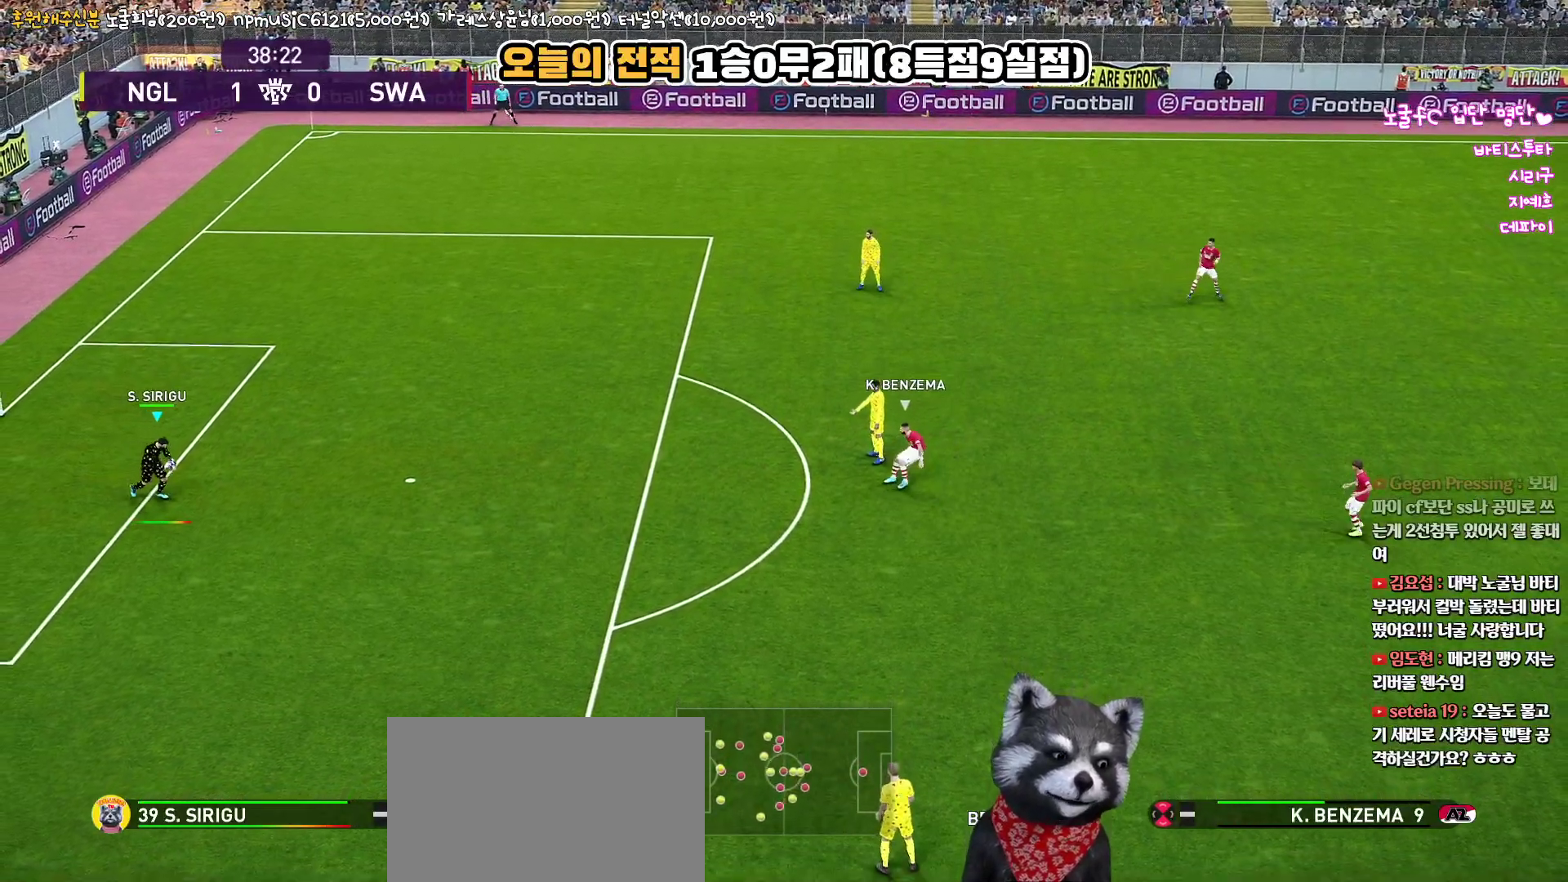
{"buttons": ["CIRCLE", "R2", "L3"], "left_stick": "down-right", "right_stick": "center", "events": []}
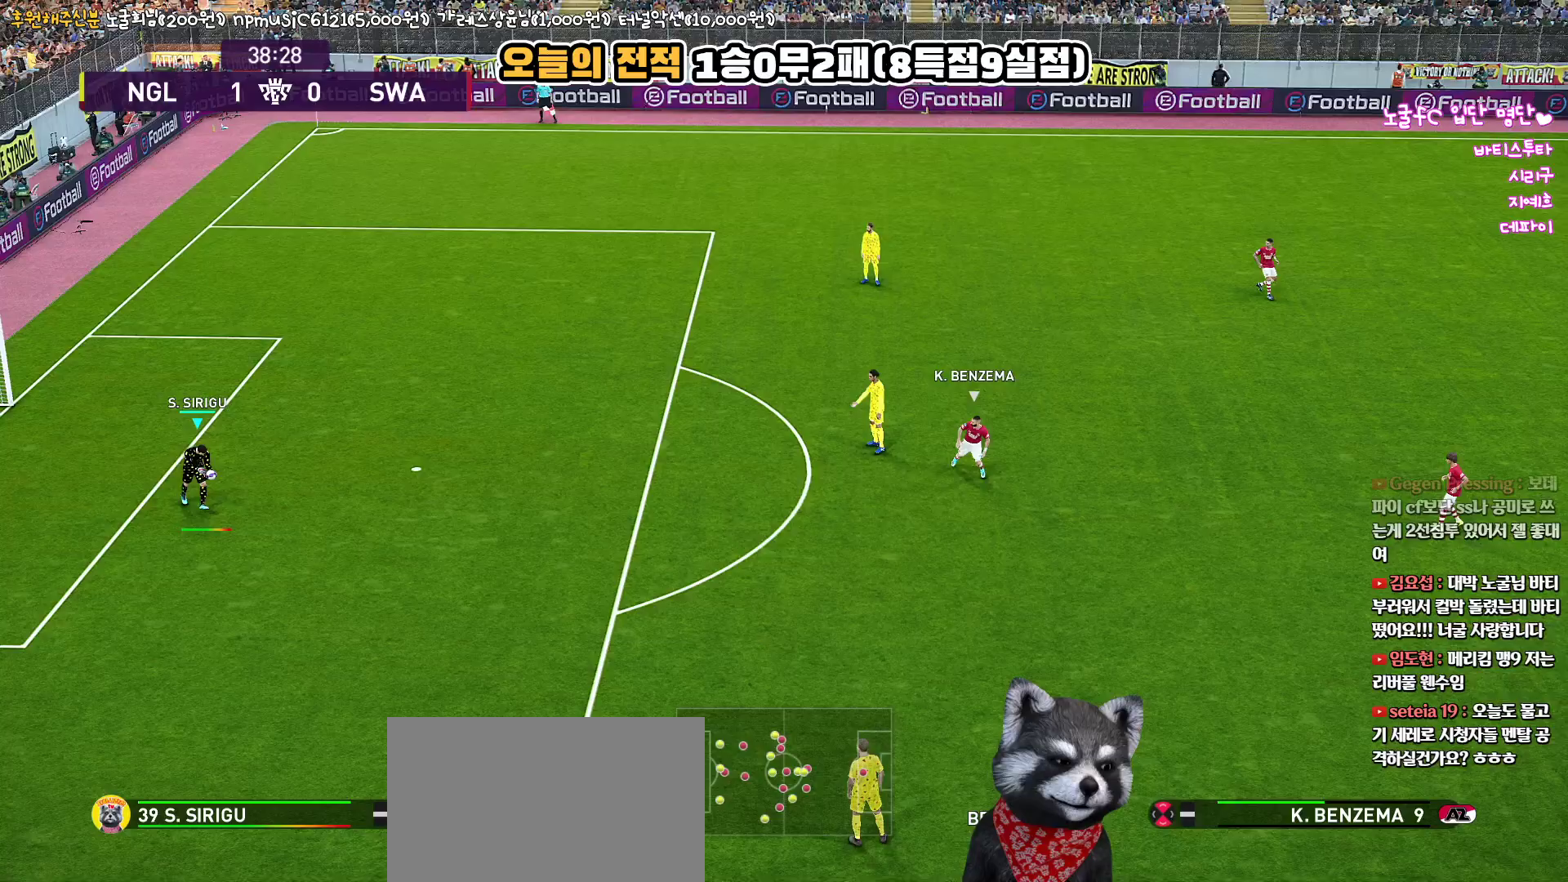
{"buttons": ["CIRCLE", "R2", "L3"], "left_stick": "down-right", "right_stick": "center", "events": []}
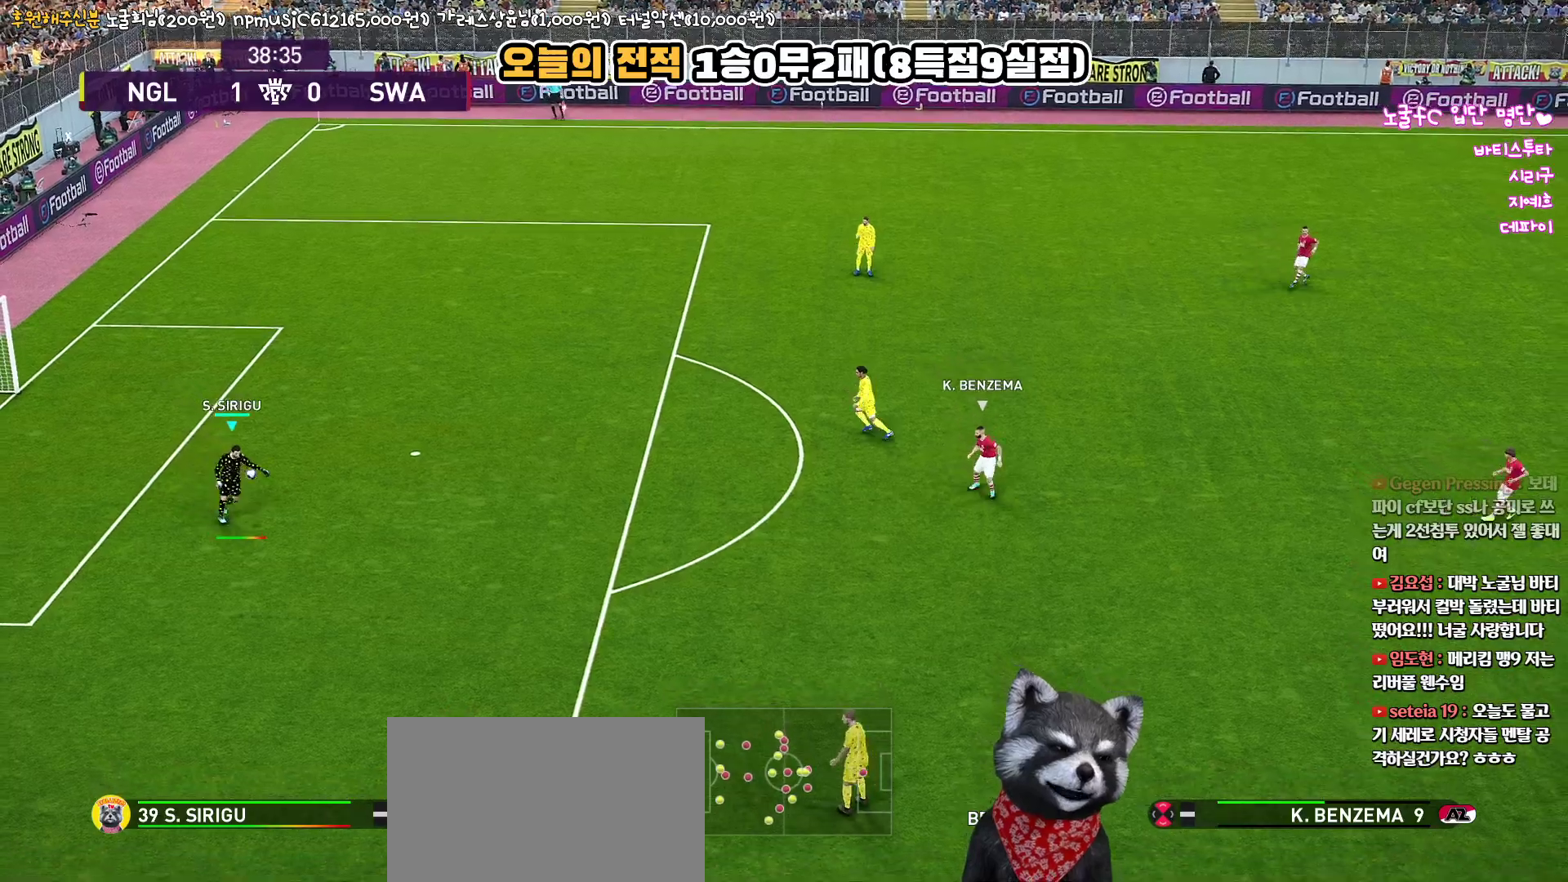
{"buttons": ["CIRCLE", "R2", "L3"], "left_stick": "down-right", "right_stick": "center", "events": []}
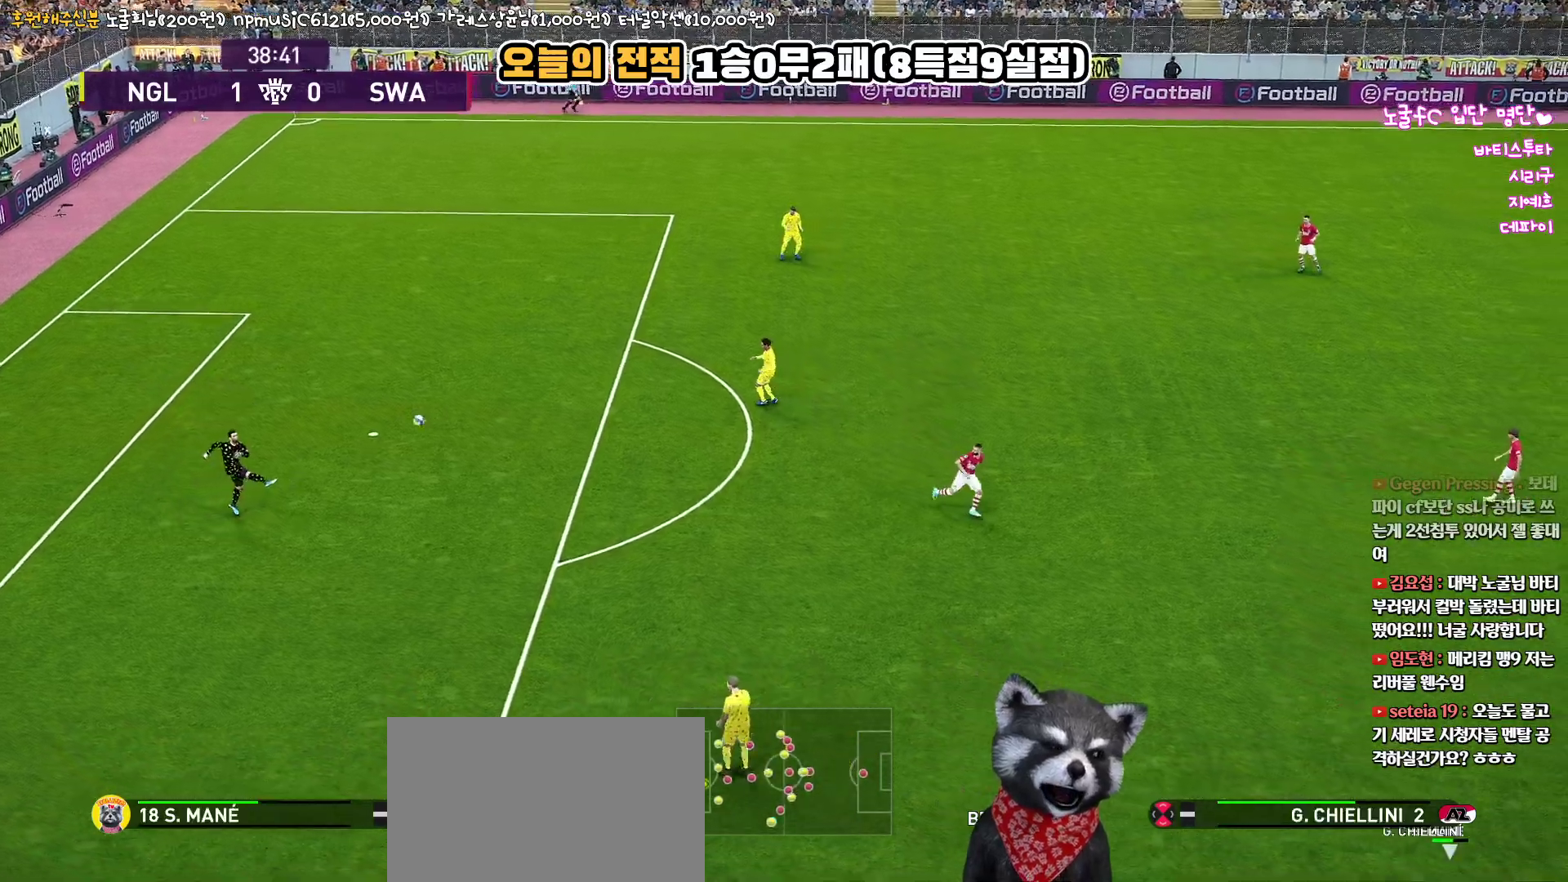
{"buttons": ["CIRCLE", "R2"], "left_stick": "down-right", "right_stick": "center", "events": [[483, "L3", "up"]]}
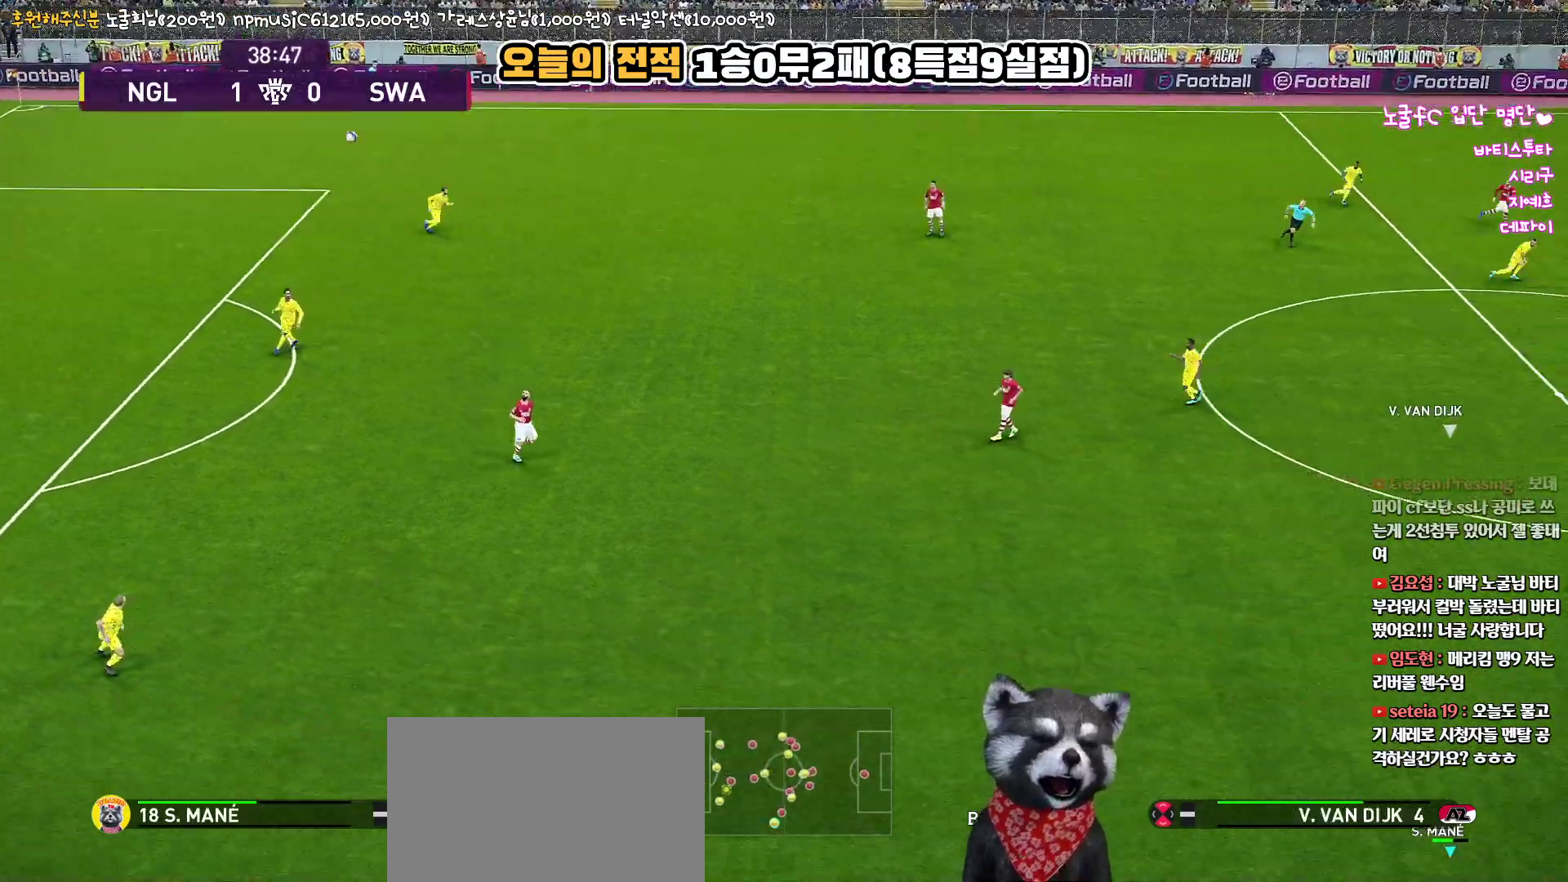
{"buttons": [], "left_stick": "right", "right_stick": "center", "events": [[117, "R2", "up"], [200, "CIRCLE", "up"], [350, "left_stick", "right"]]}
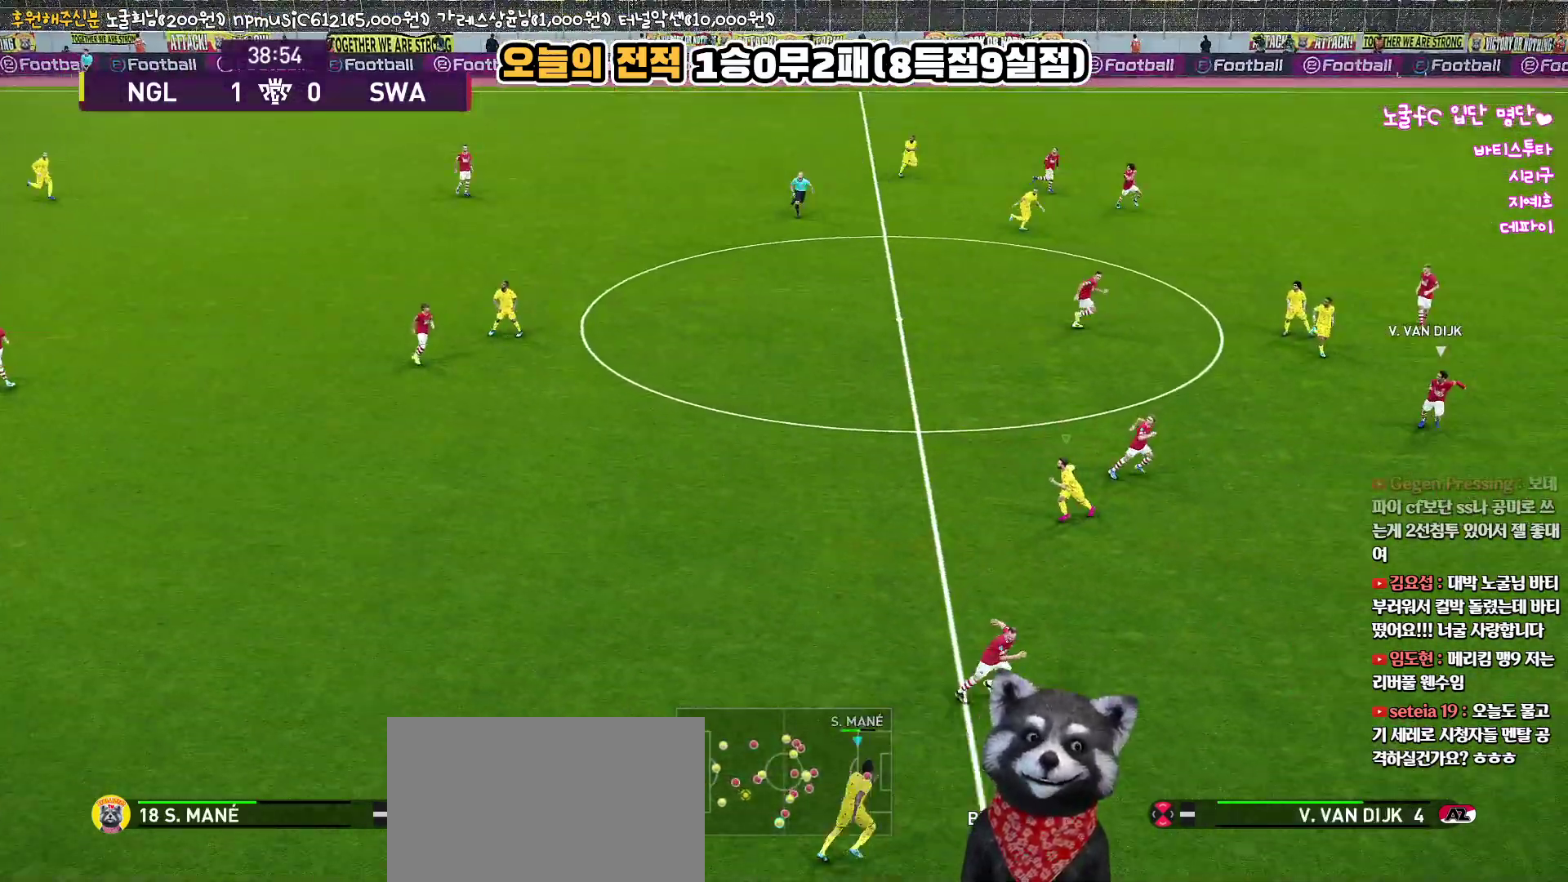
{"buttons": [], "left_stick": "right", "right_stick": "center", "events": [[150, "left_stick", "center"], [467, "left_stick", "right"]]}
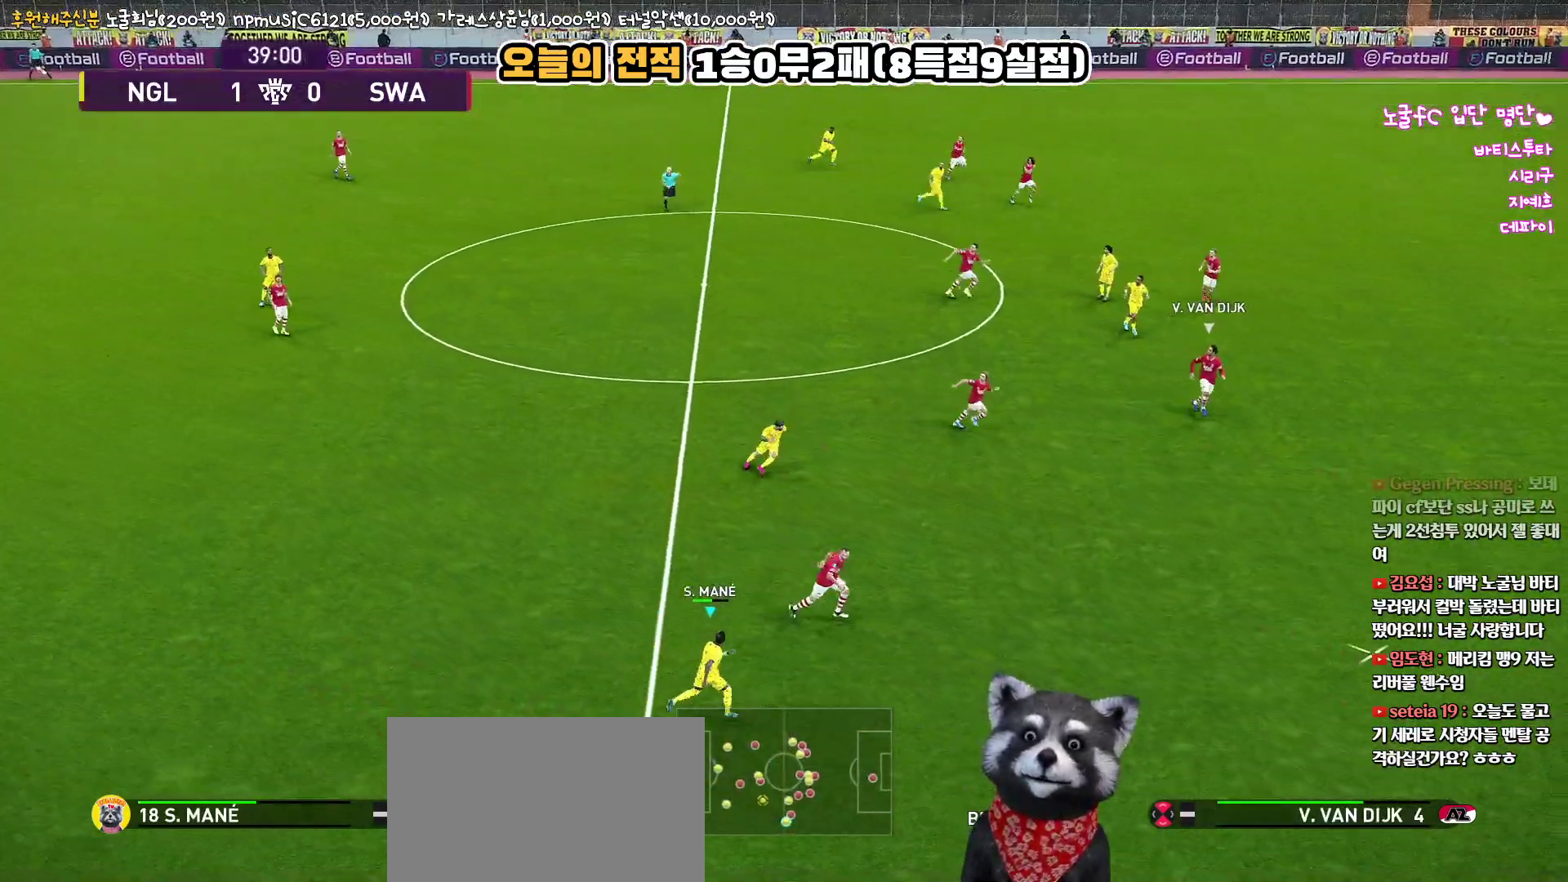
{"buttons": [], "left_stick": "right", "right_stick": "center", "events": []}
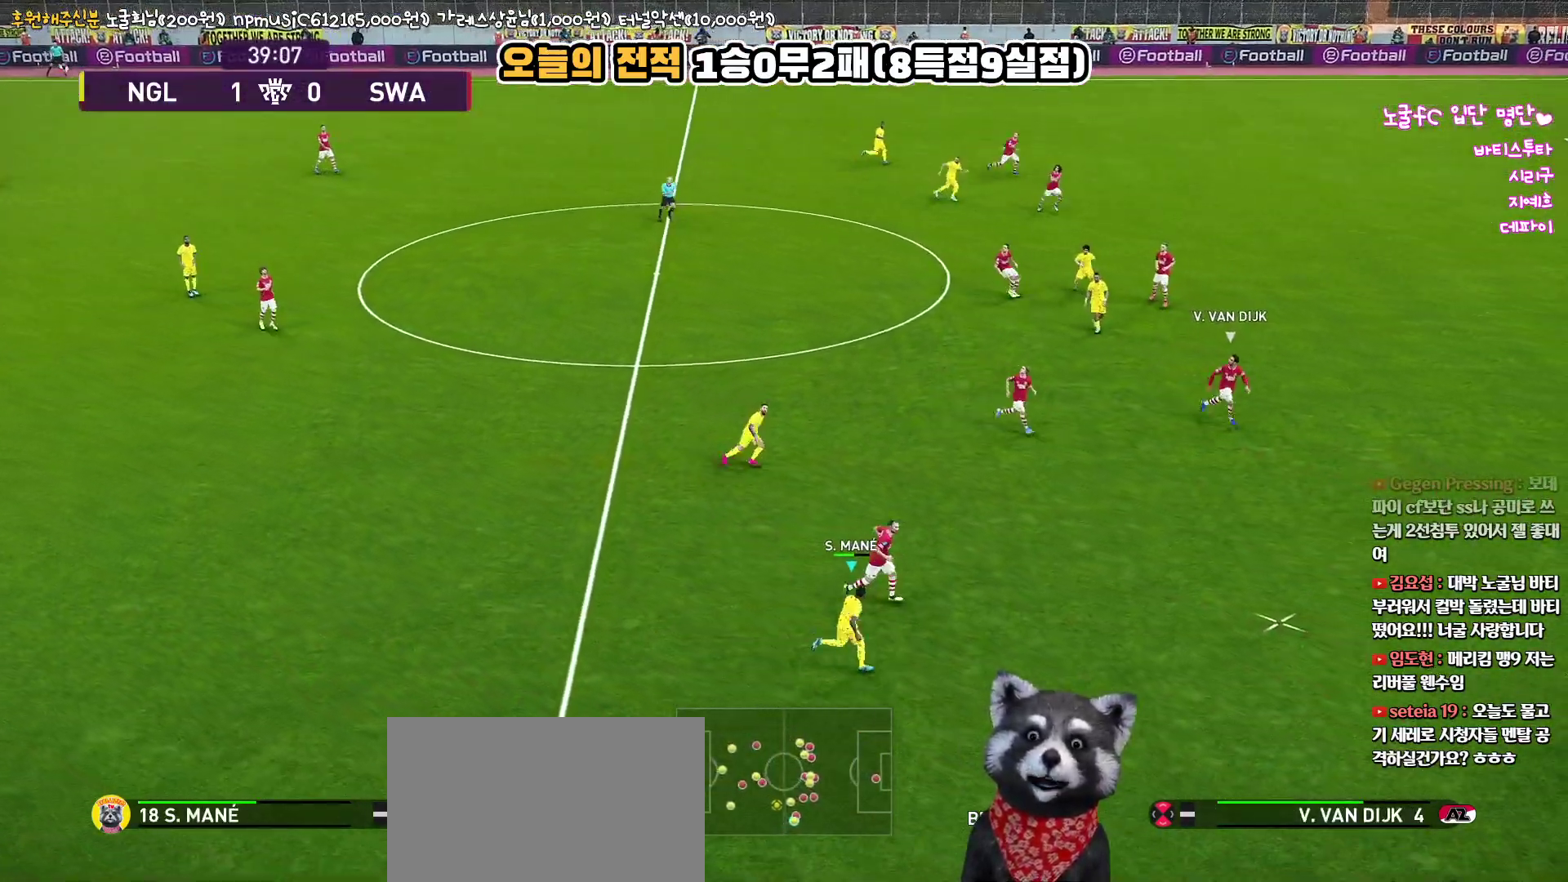
{"buttons": [], "left_stick": "up-right", "right_stick": "center", "events": [[217, "left_stick", "up-right"]]}
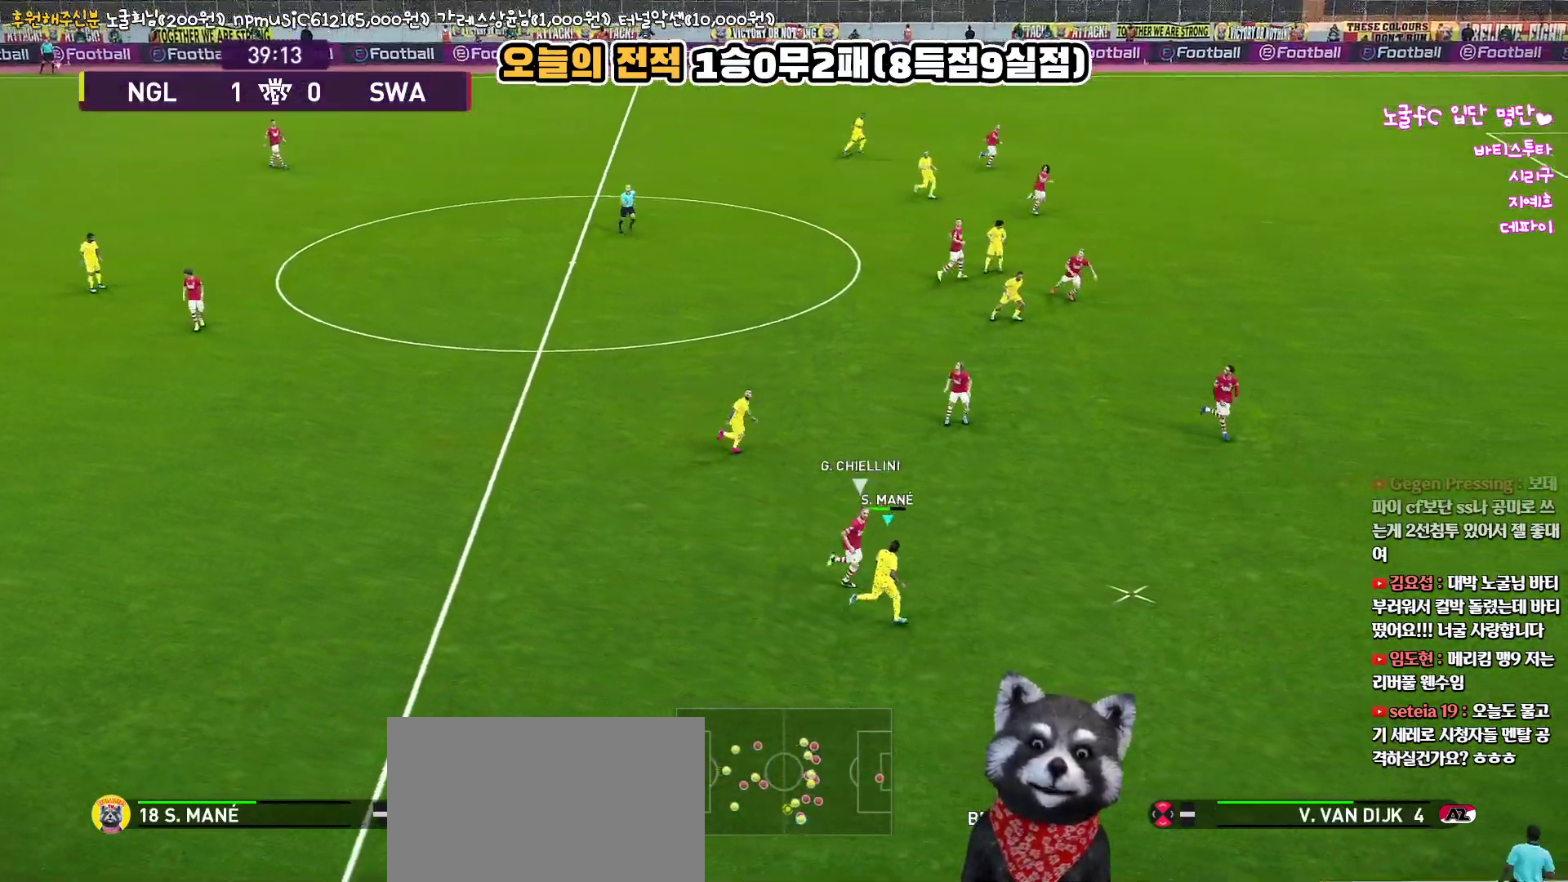
{"buttons": ["CROSS"], "left_stick": "up", "right_stick": "center", "events": [[367, "CROSS", "down"], [417, "left_stick", "up"]]}
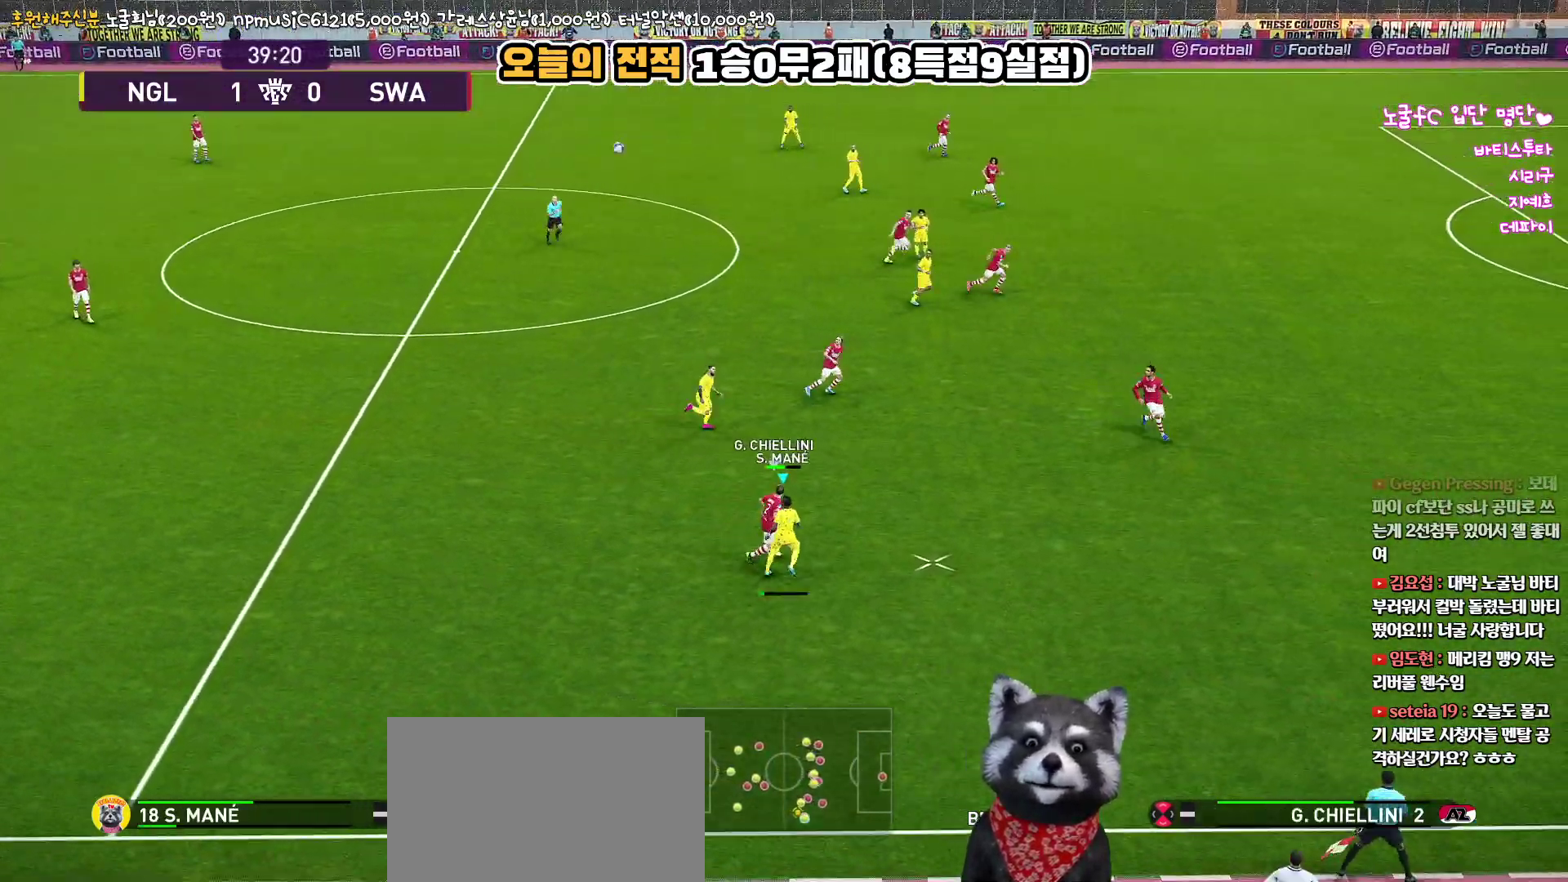
{"buttons": ["R2"], "left_stick": "up", "right_stick": "center", "events": [[17, "CROSS", "up"], [467, "R2", "down"]]}
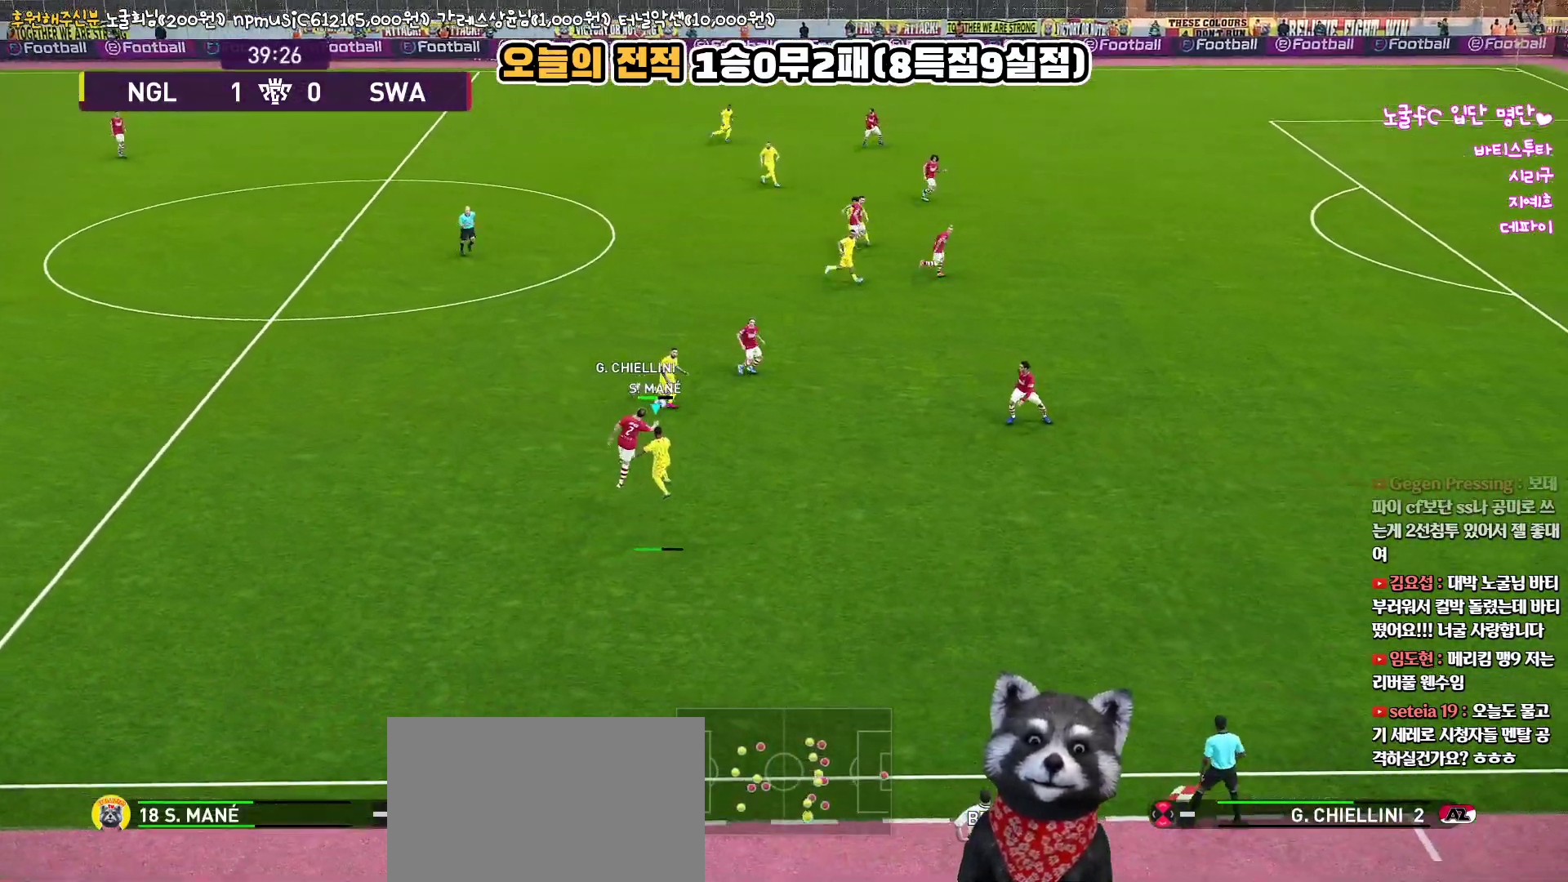
{"buttons": [], "left_stick": "right", "right_stick": "center", "events": [[150, "R2", "up"], [400, "left_stick", "right"]]}
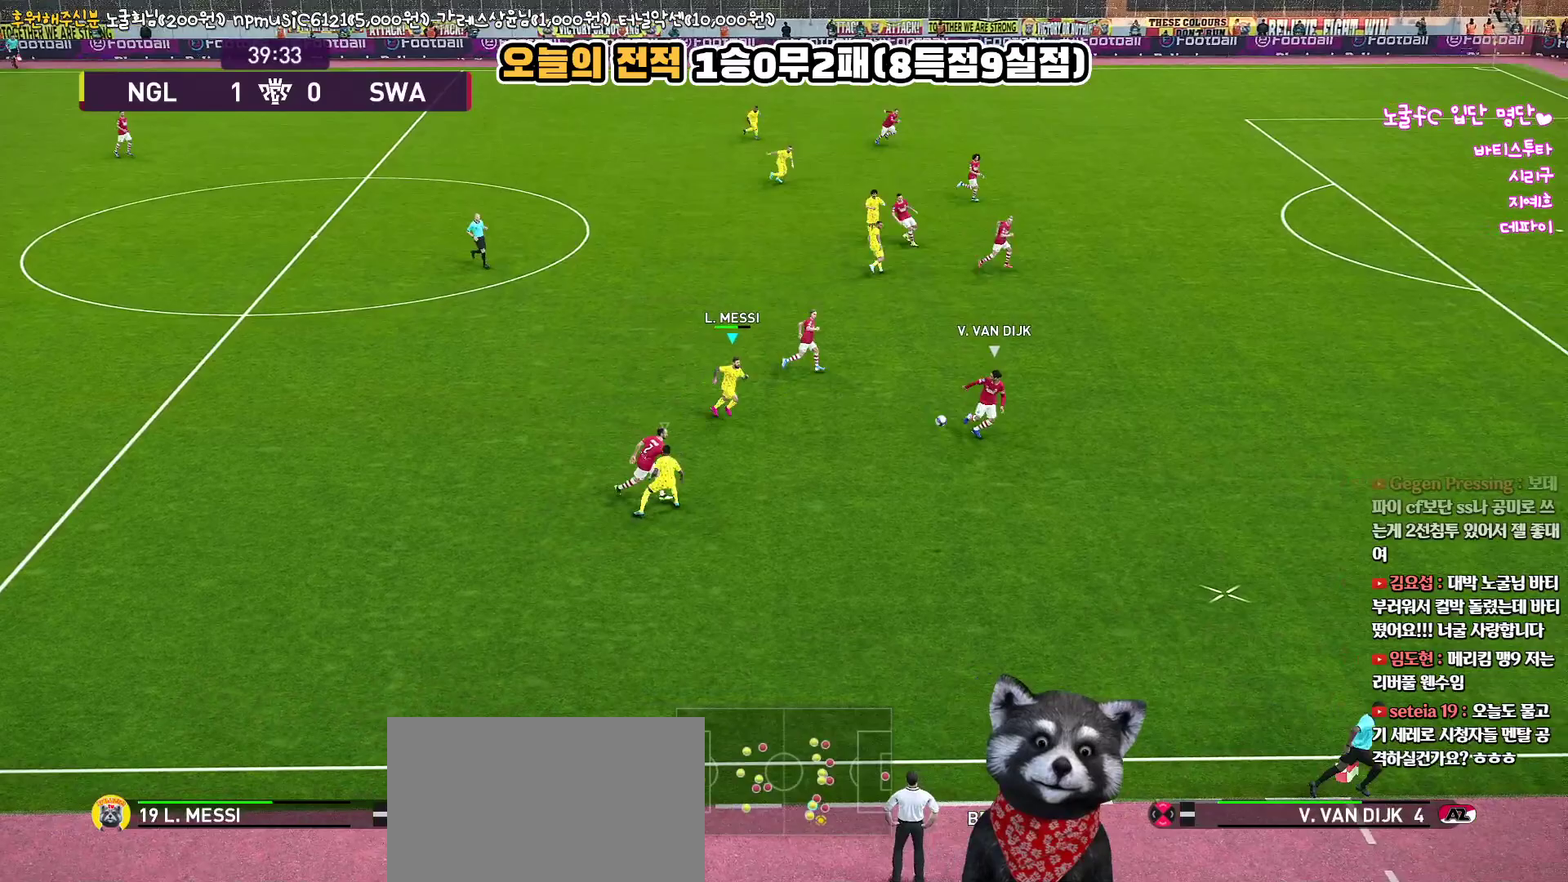
{"buttons": ["R1", "L3"], "left_stick": "right", "right_stick": "center", "events": [[17, "R1", "down"], [150, "L3", "down"]]}
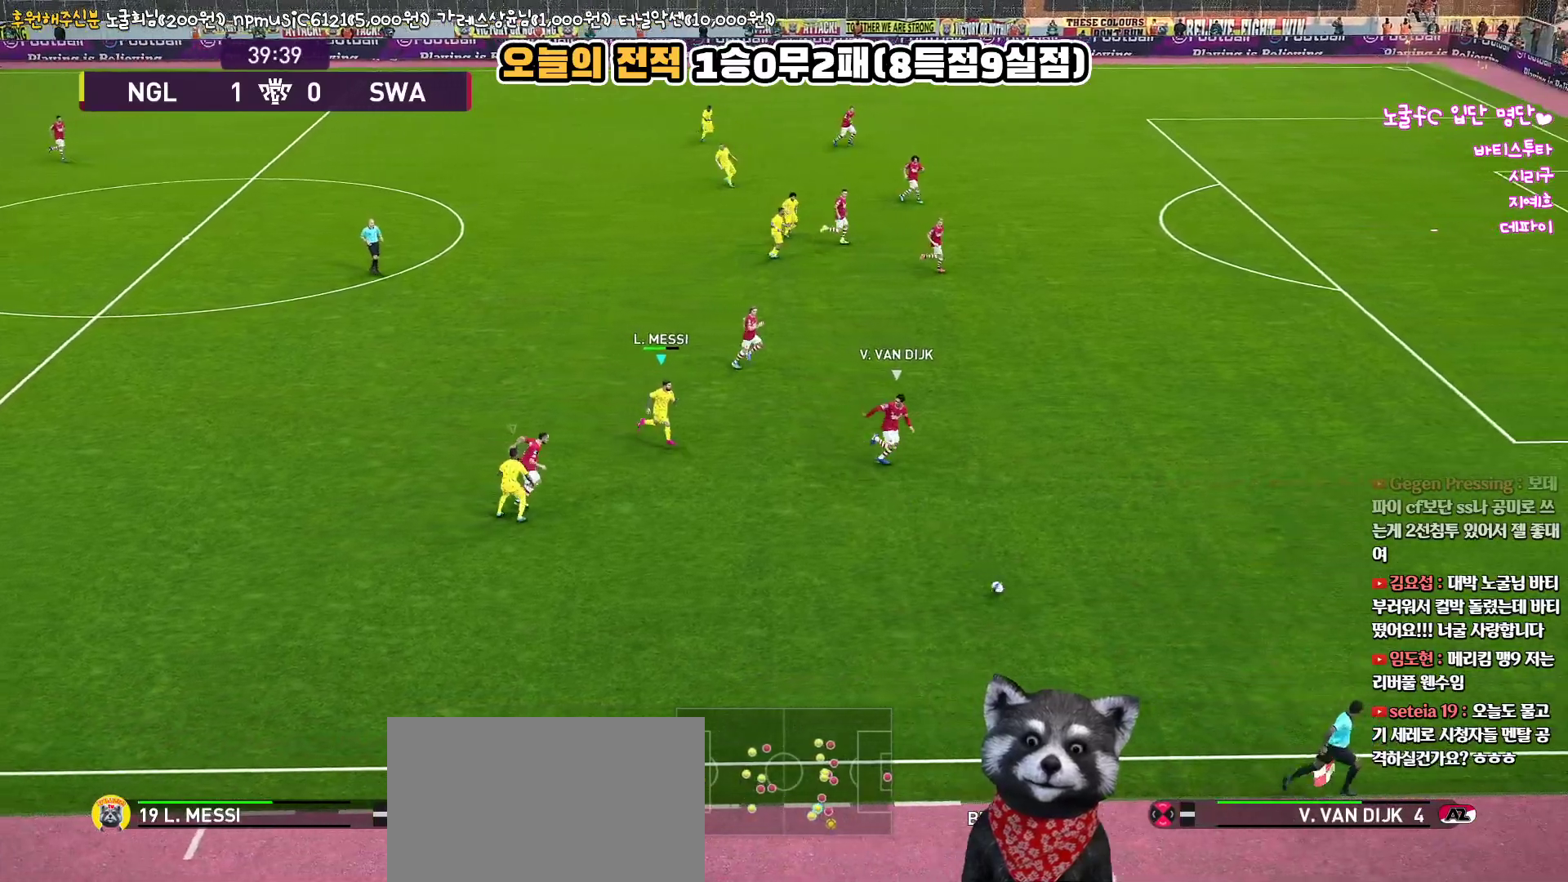
{"buttons": ["R1", "L3"], "left_stick": "right", "right_stick": "center", "events": []}
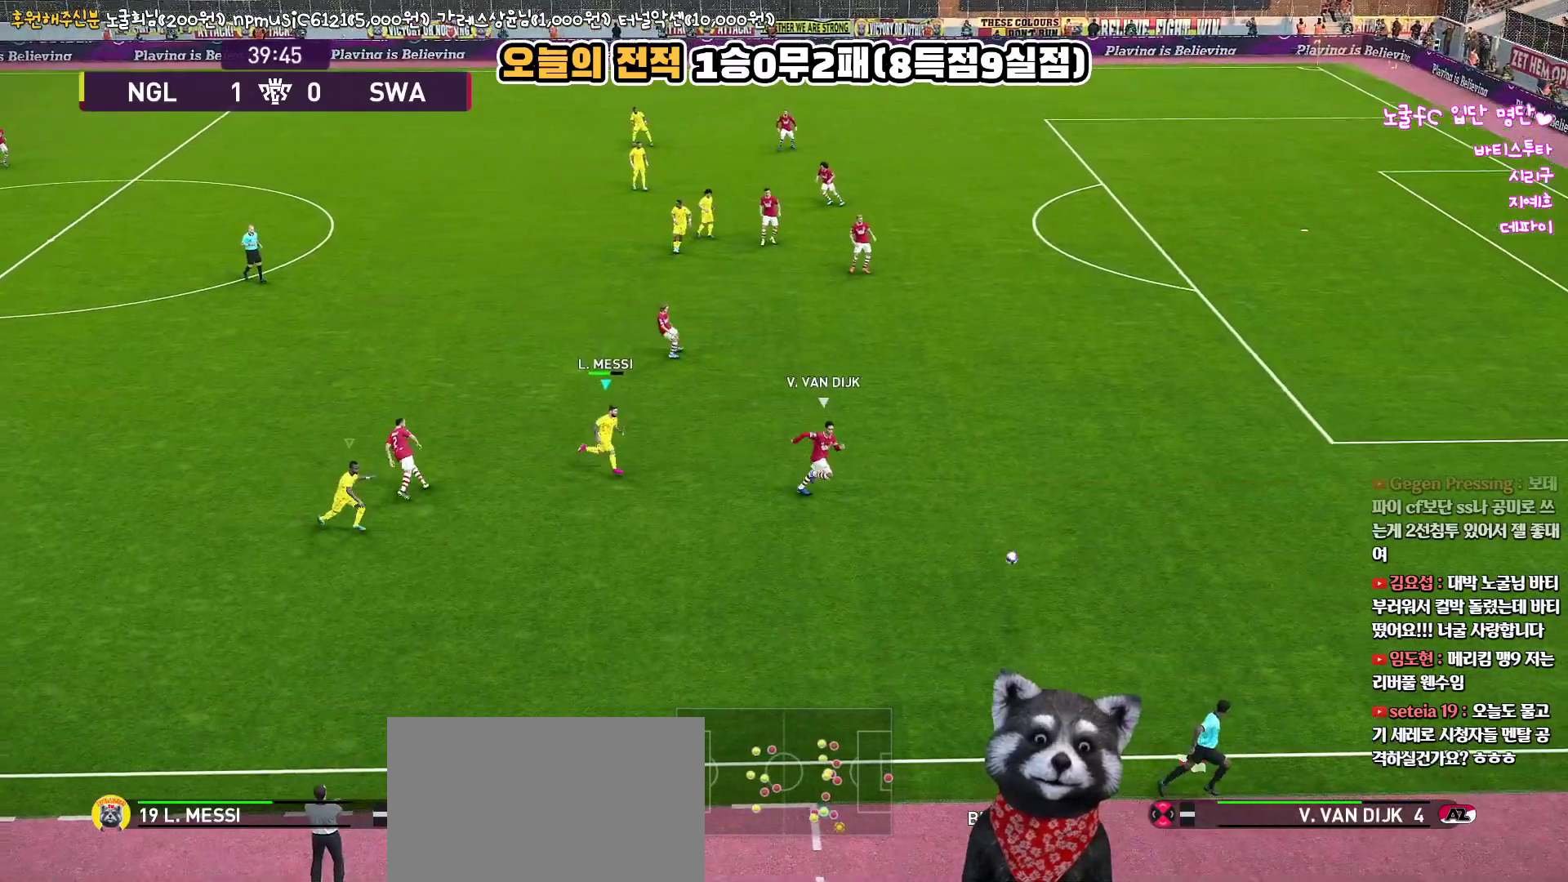
{"buttons": ["R1", "L3"], "left_stick": "right", "right_stick": "center", "events": []}
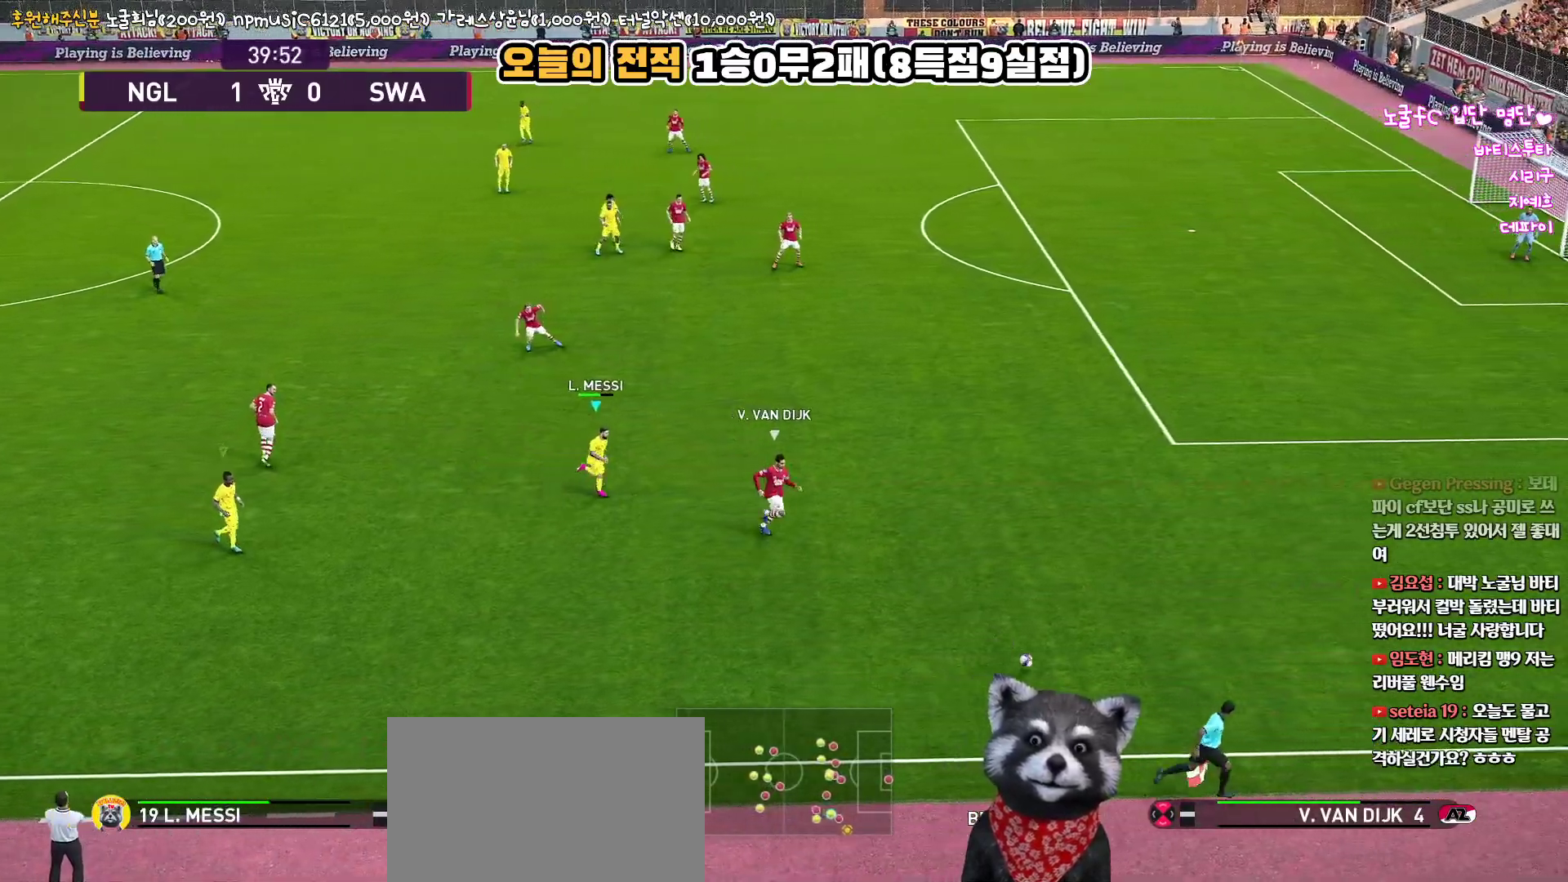
{"buttons": ["R1", "L3"], "left_stick": "right", "right_stick": "center", "events": []}
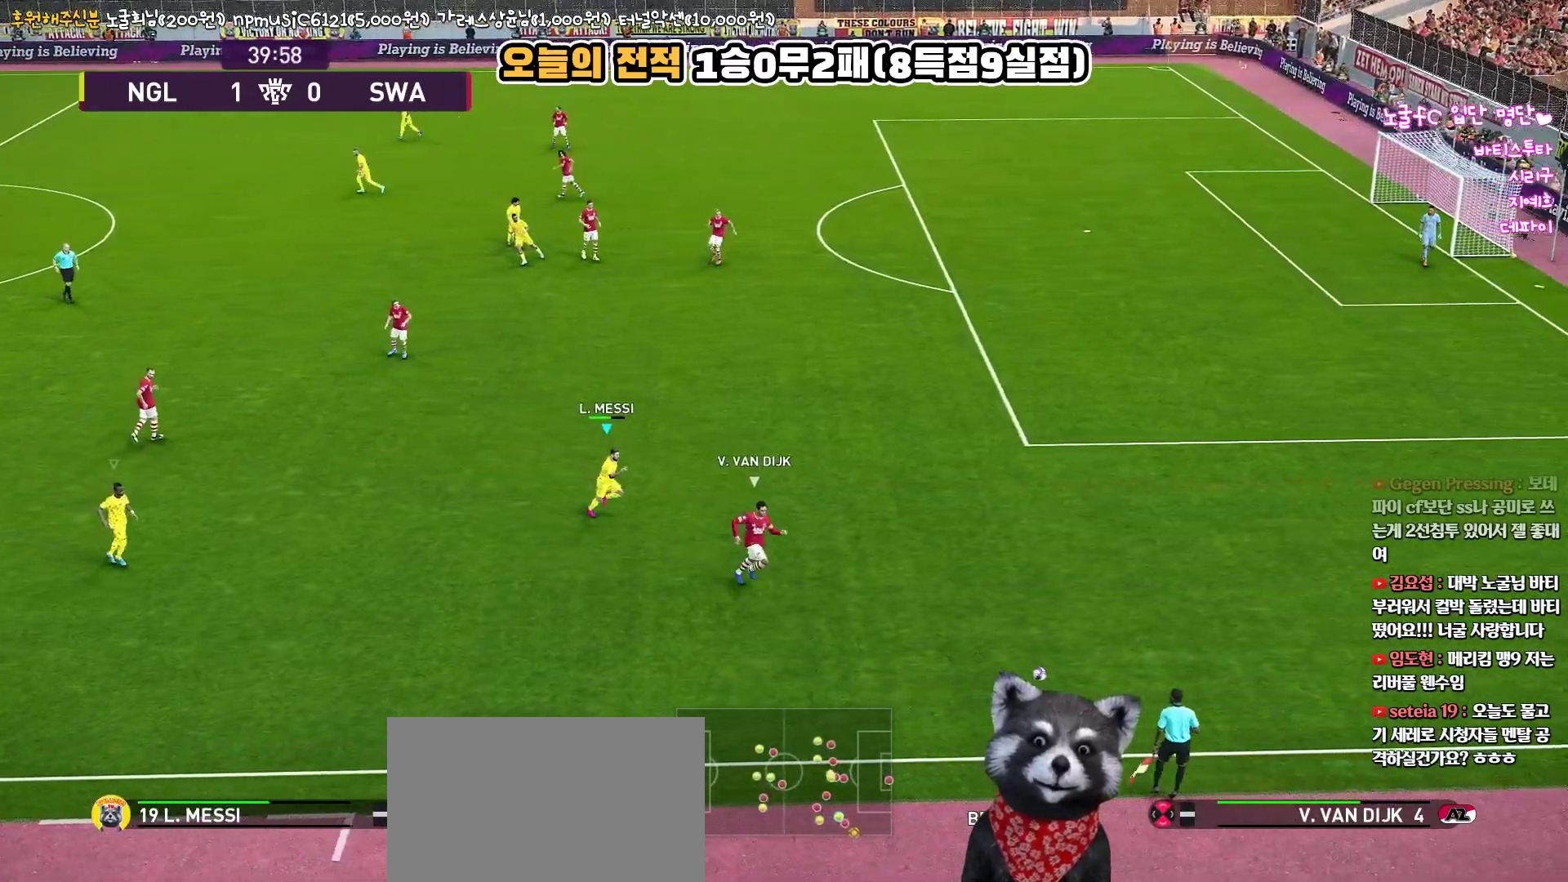
{"buttons": [], "left_stick": "down-right", "right_stick": "center", "events": [[200, "L3", "up"], [200, "left_stick", "down-right"], [300, "R1", "up"]]}
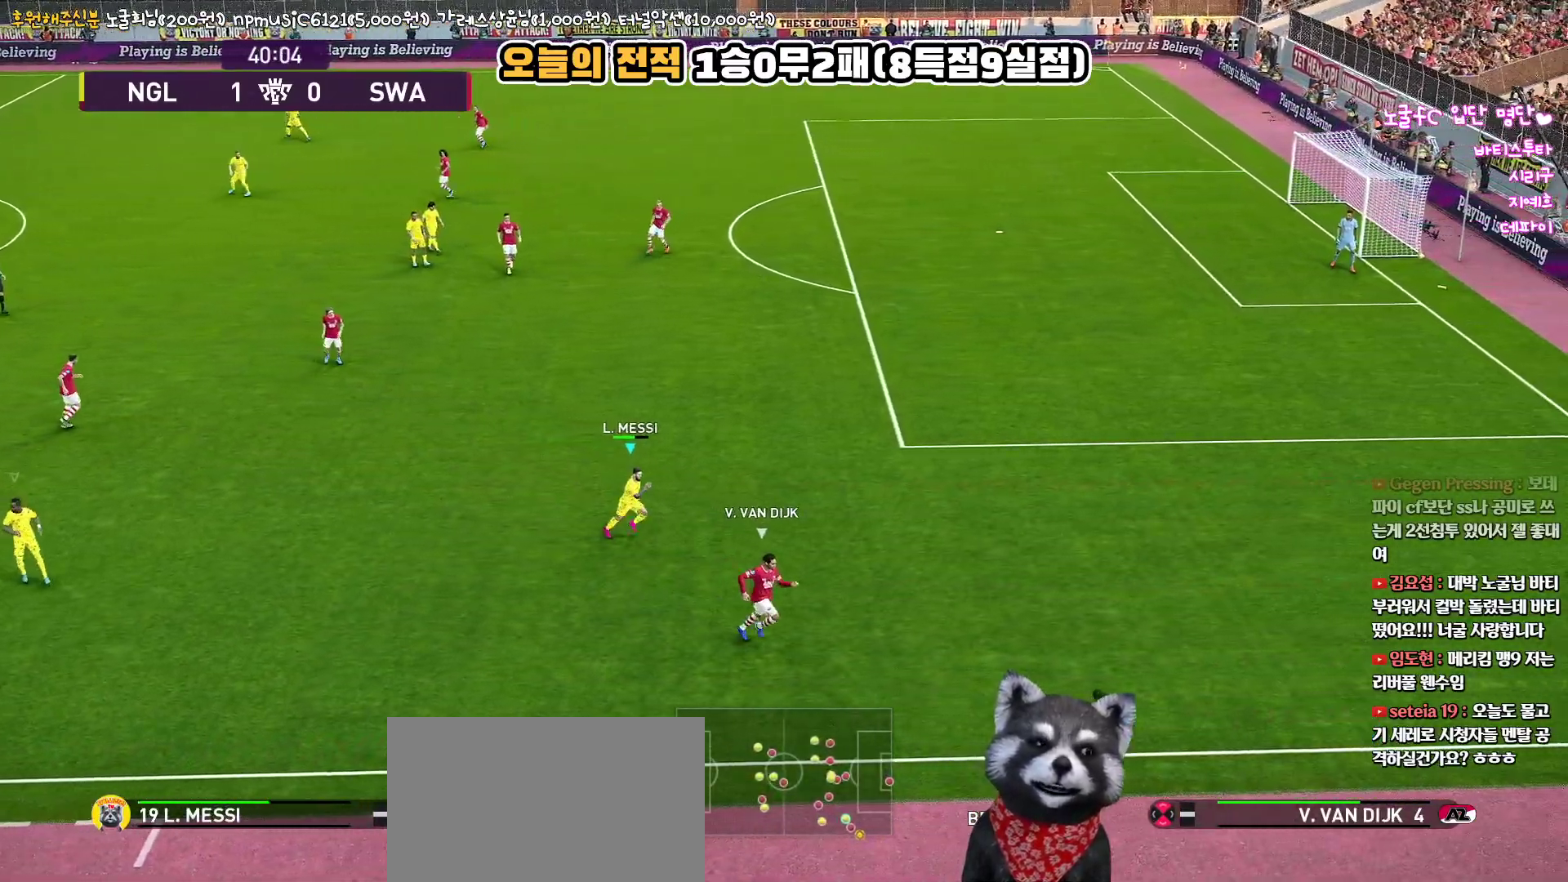
{"buttons": [], "left_stick": "down-right", "right_stick": "center", "events": []}
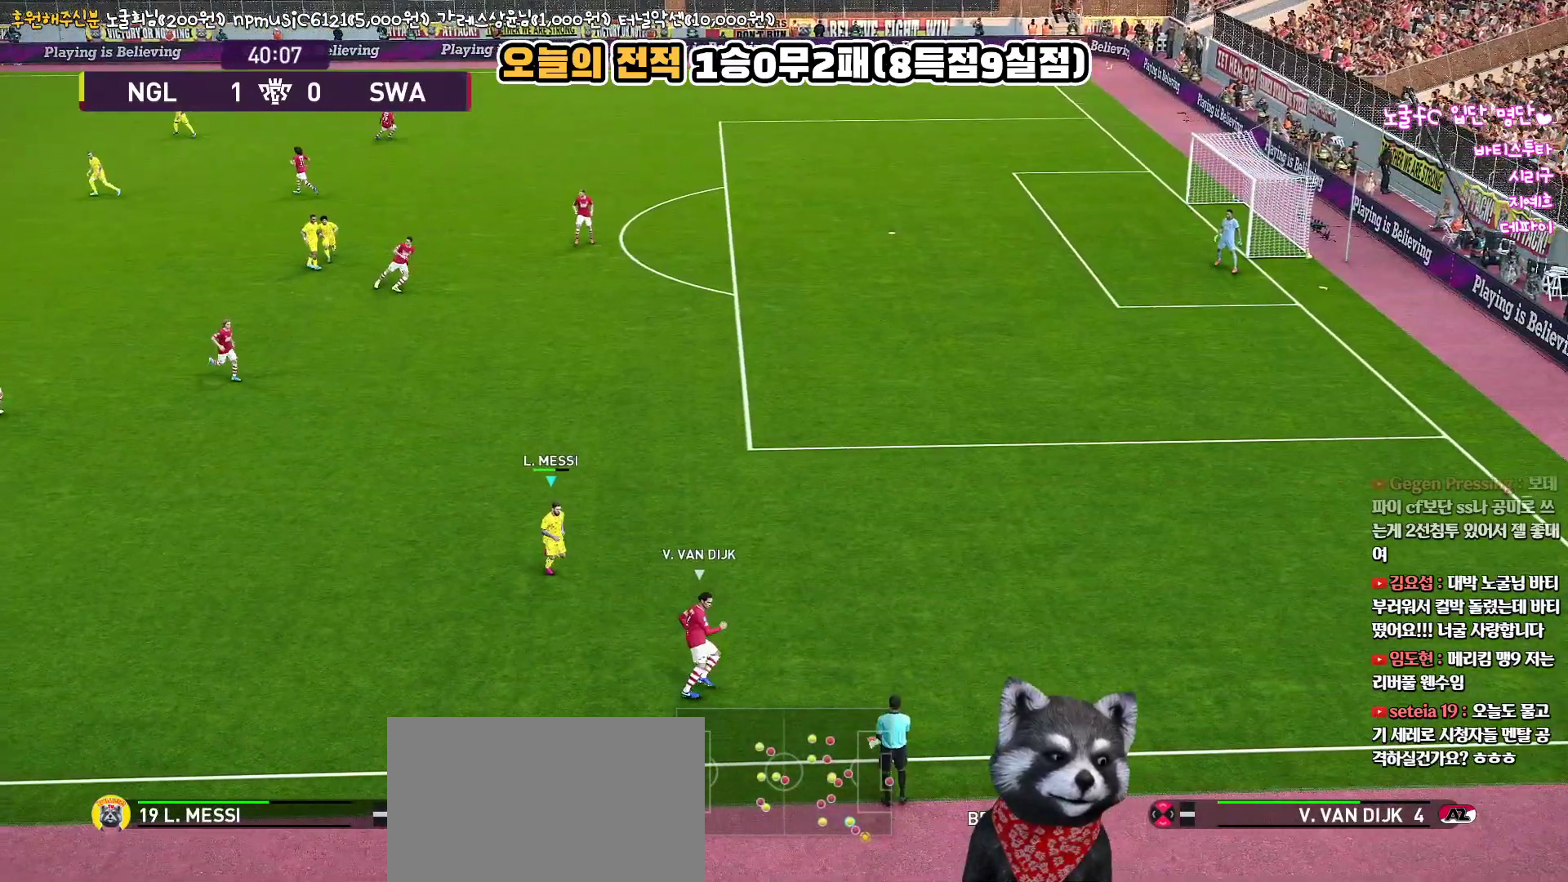
{"buttons": [], "left_stick": "center", "right_stick": "center", "events": [[267, "left_stick", "center"]]}
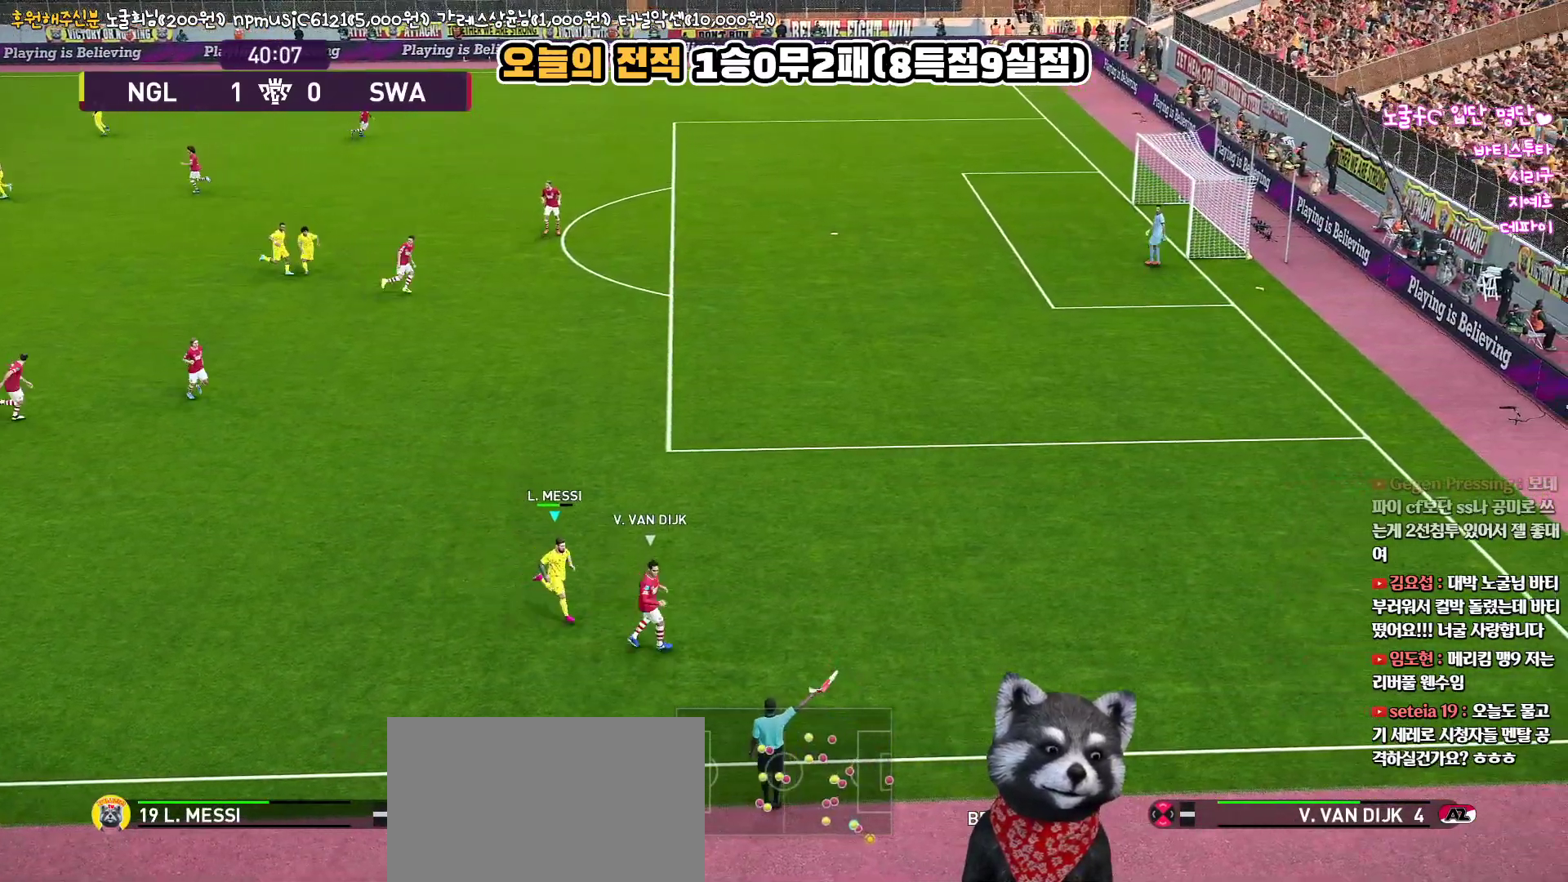
{"buttons": [], "left_stick": "center", "right_stick": "center", "events": []}
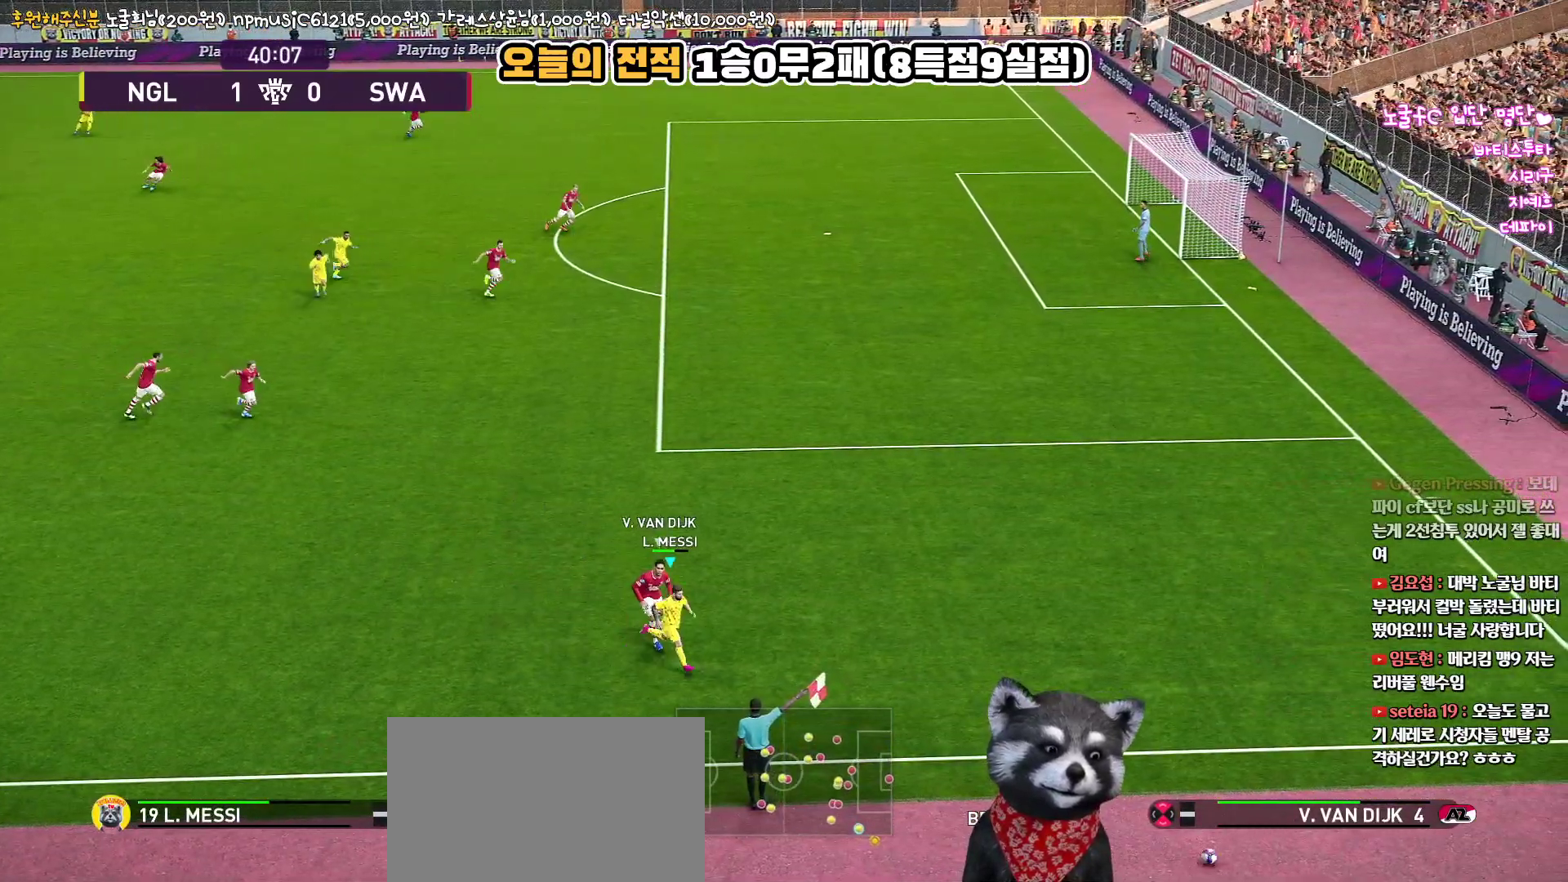
{"buttons": [], "left_stick": "center", "right_stick": "center", "events": []}